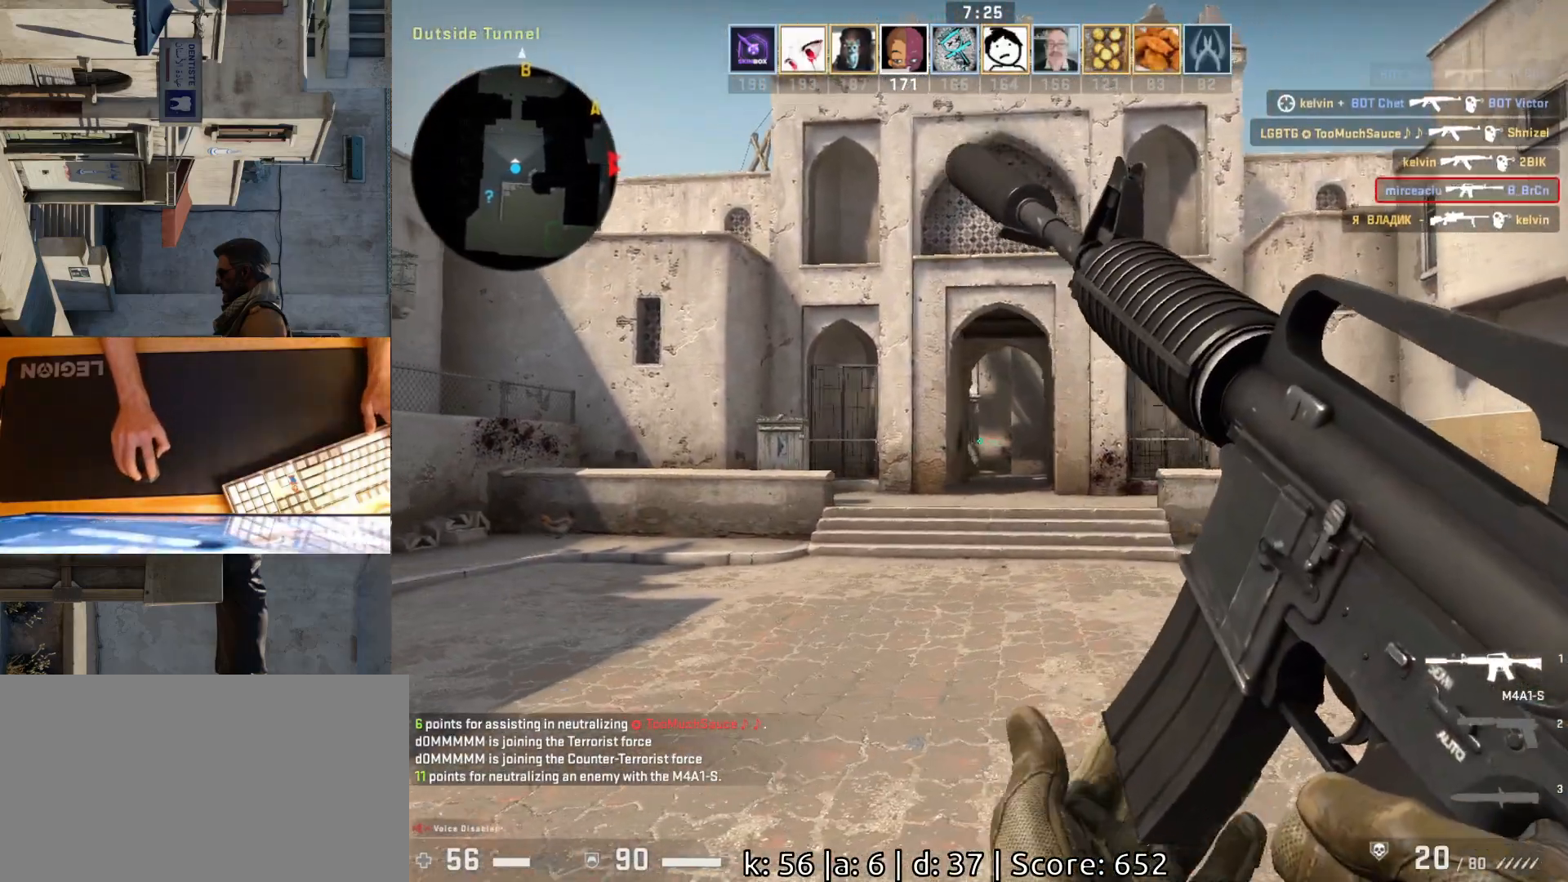
Gameplay with keyboard and mouse; each line is a JSON object with the keys and mouse buttons held at the frame after it. "events" lists presses ("down") and releases ("up") of "a", "ctrl", "d", "e", "q", "s", "shift", "space", "w", "mouse_left", "mouse_wheel", "mouse_right", "mouse_mb4" and "mouse_mb5" between this image and that frame as [ms after this image, input, new state], when the widget could be followed in between. "mouse_left", "mouse_wheel", "mouse_right", "mouse_mb4", "mouse_mb5" = the "left", "wheel", "right", "mb4", "mb5" buttons of the "mouse" list. No other keys are recorded. "wheel" means that the mouse wheel is clicked or scrolled. Mouse movement is not recorded.
{"keys": ["d"], "mouse": [], "events": [[367, "w", "down"], [500, "w", "up"]]}
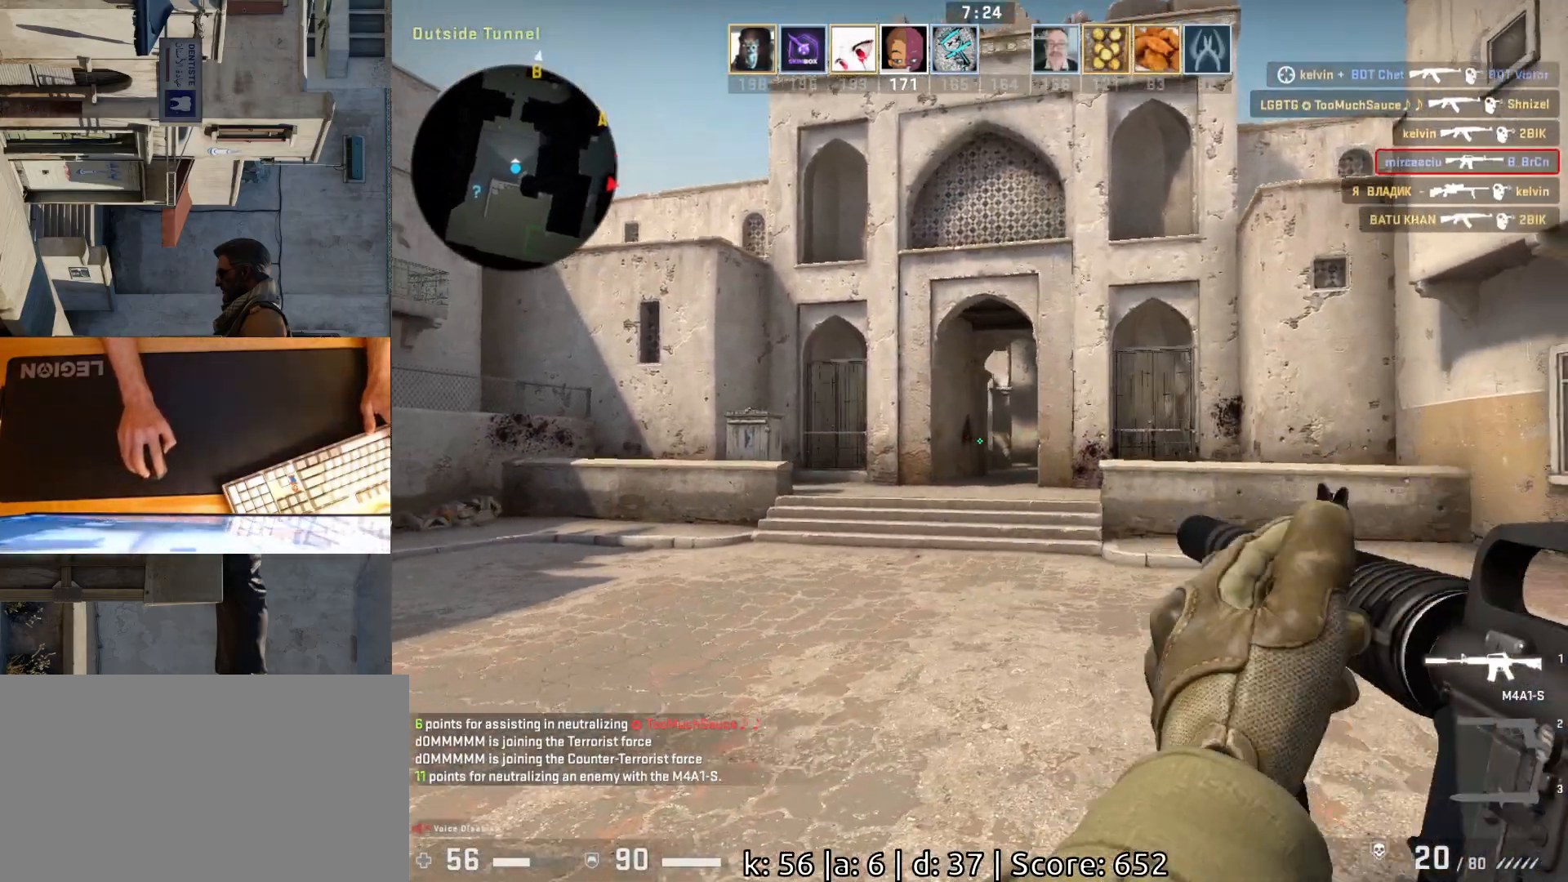
{"keys": ["d"], "mouse": [], "events": [[133, "s", "down"], [183, "d", "up"], [267, "s", "up"], [333, "a", "down"], [450, "d", "down"], [483, "a", "up"]]}
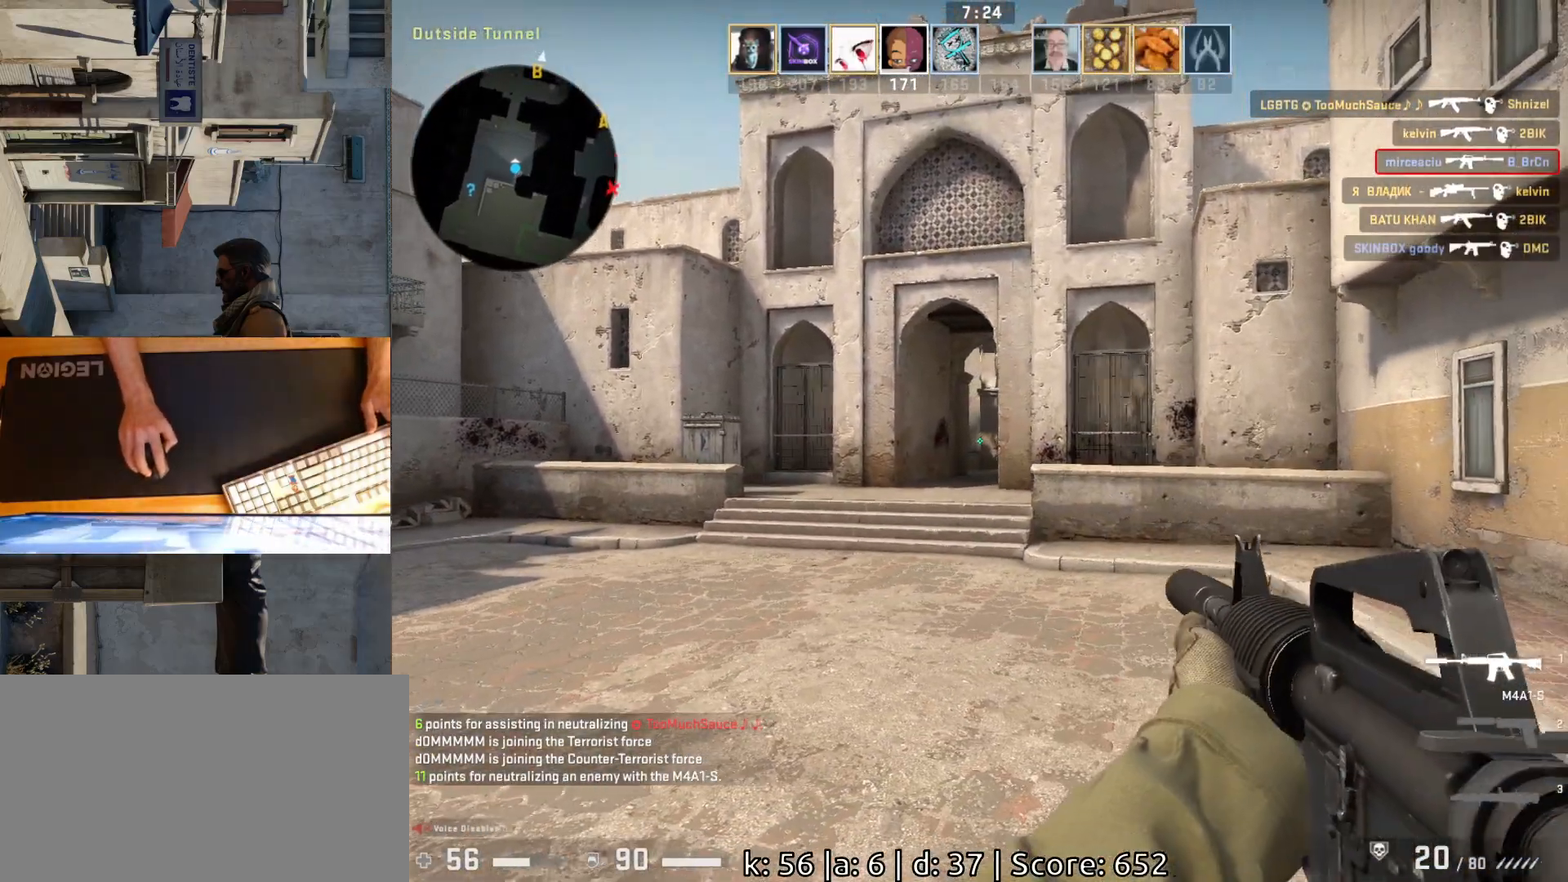
{"keys": ["d"], "mouse": [], "events": [[50, "d", "up"], [83, "a", "down"], [200, "a", "up"], [200, "d", "down"], [300, "d", "up"], [333, "a", "down"], [450, "d", "down"], [483, "a", "up"]]}
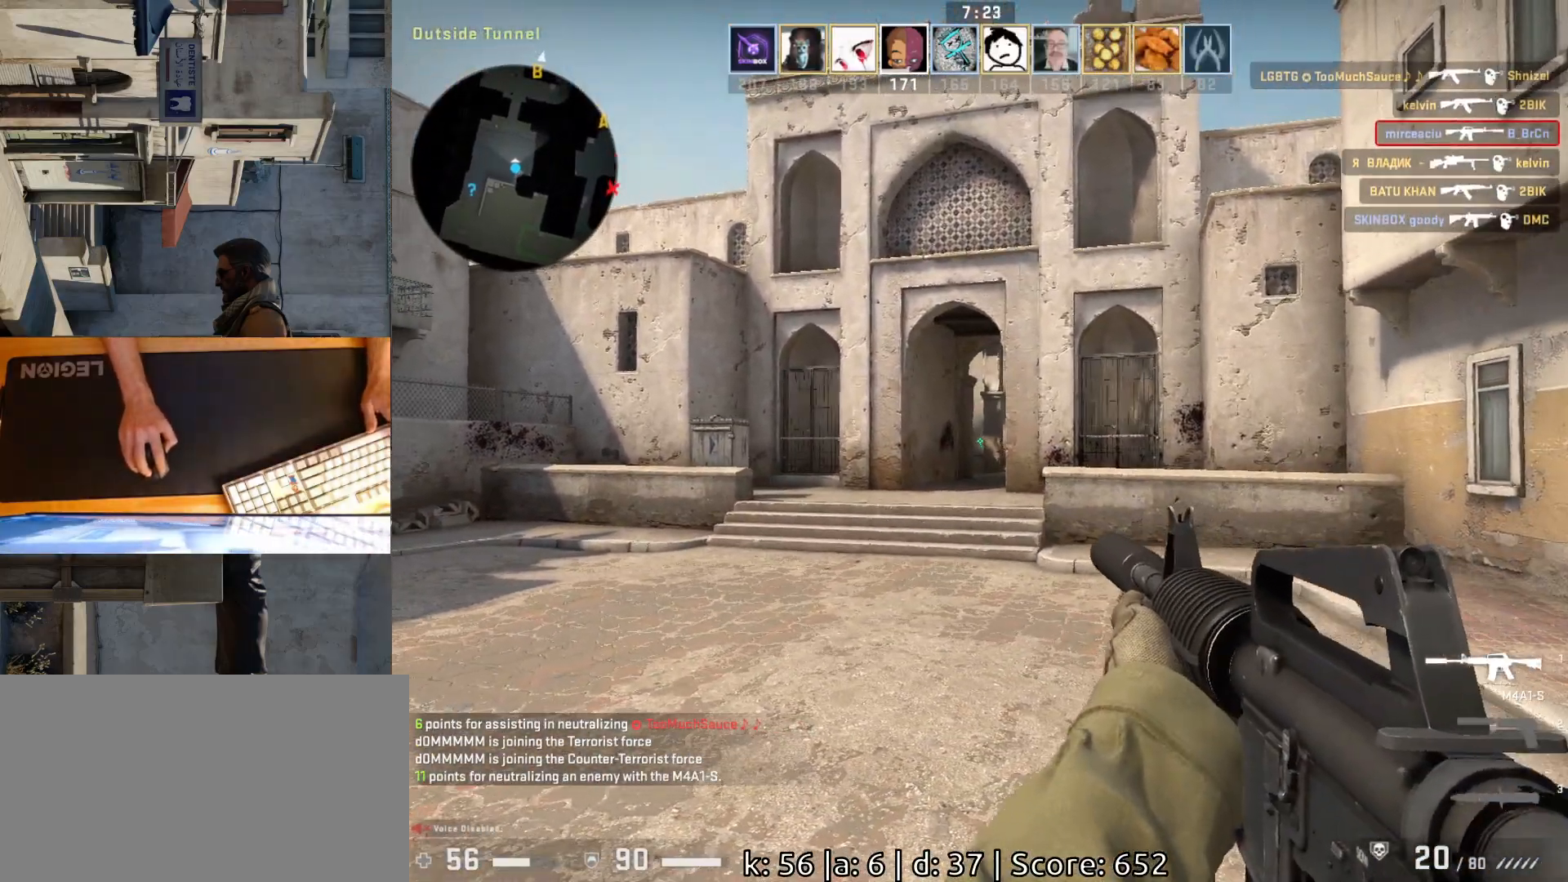
{"keys": ["d"], "mouse": [], "events": [[50, "d", "up"], [83, "a", "down"], [200, "a", "up"], [200, "d", "down"], [300, "d", "up"], [333, "a", "down"], [417, "d", "down"], [450, "a", "up"]]}
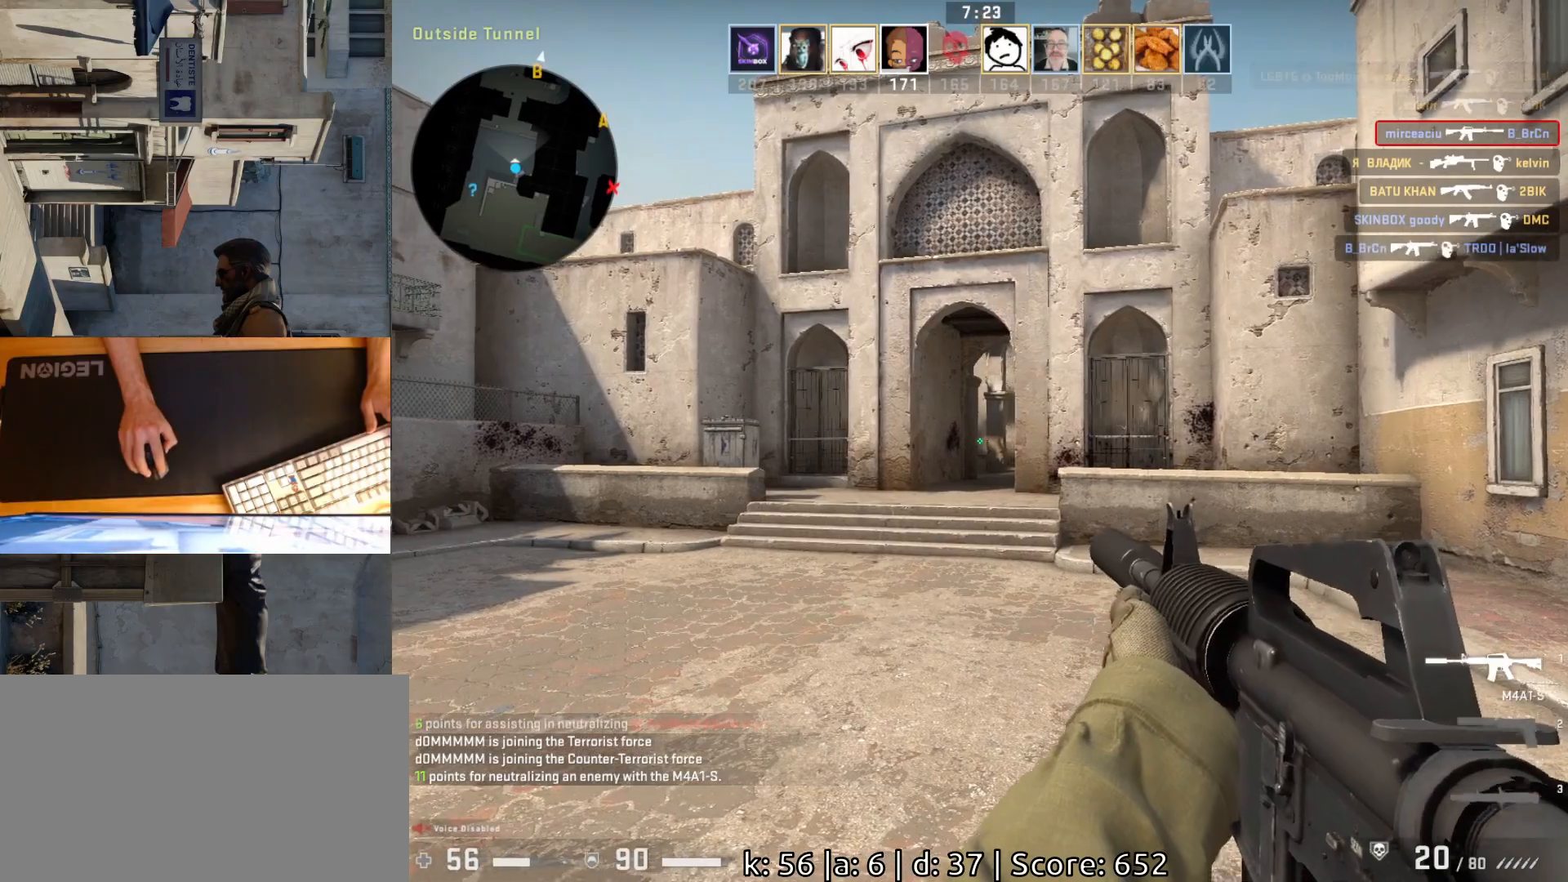
{"keys": ["s"], "mouse": [], "events": [[50, "d", "up"], [183, "a", "down"], [283, "a", "up"], [300, "d", "down"], [383, "s", "down"], [483, "d", "up"]]}
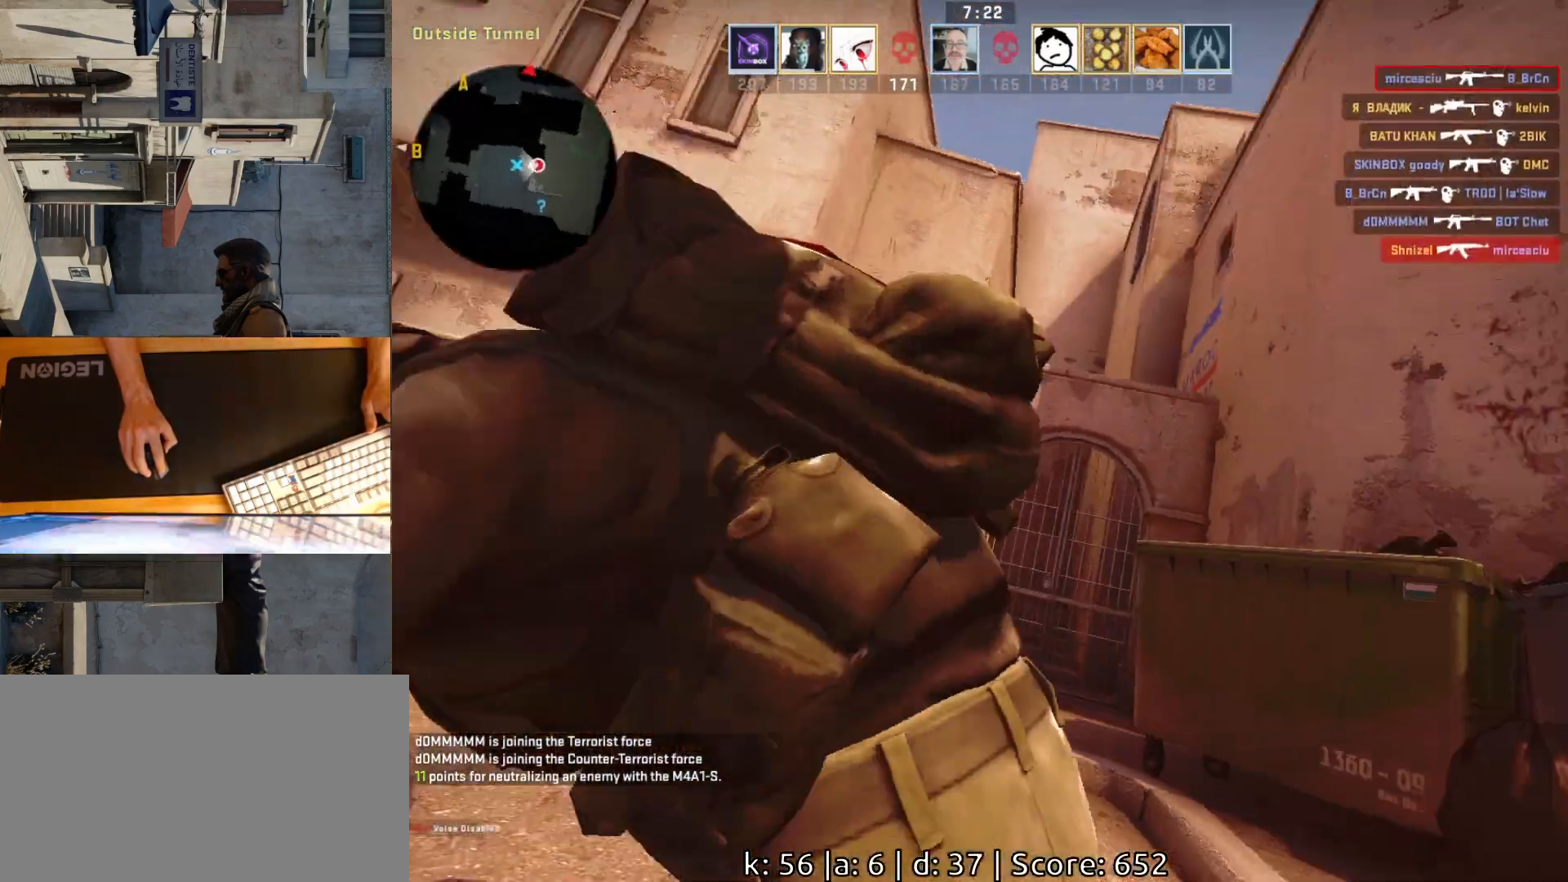
{"keys": [], "mouse": [], "events": [[17, "s", "up"], [200, "mouse_left", "down"], [300, "mouse_left", "up"]]}
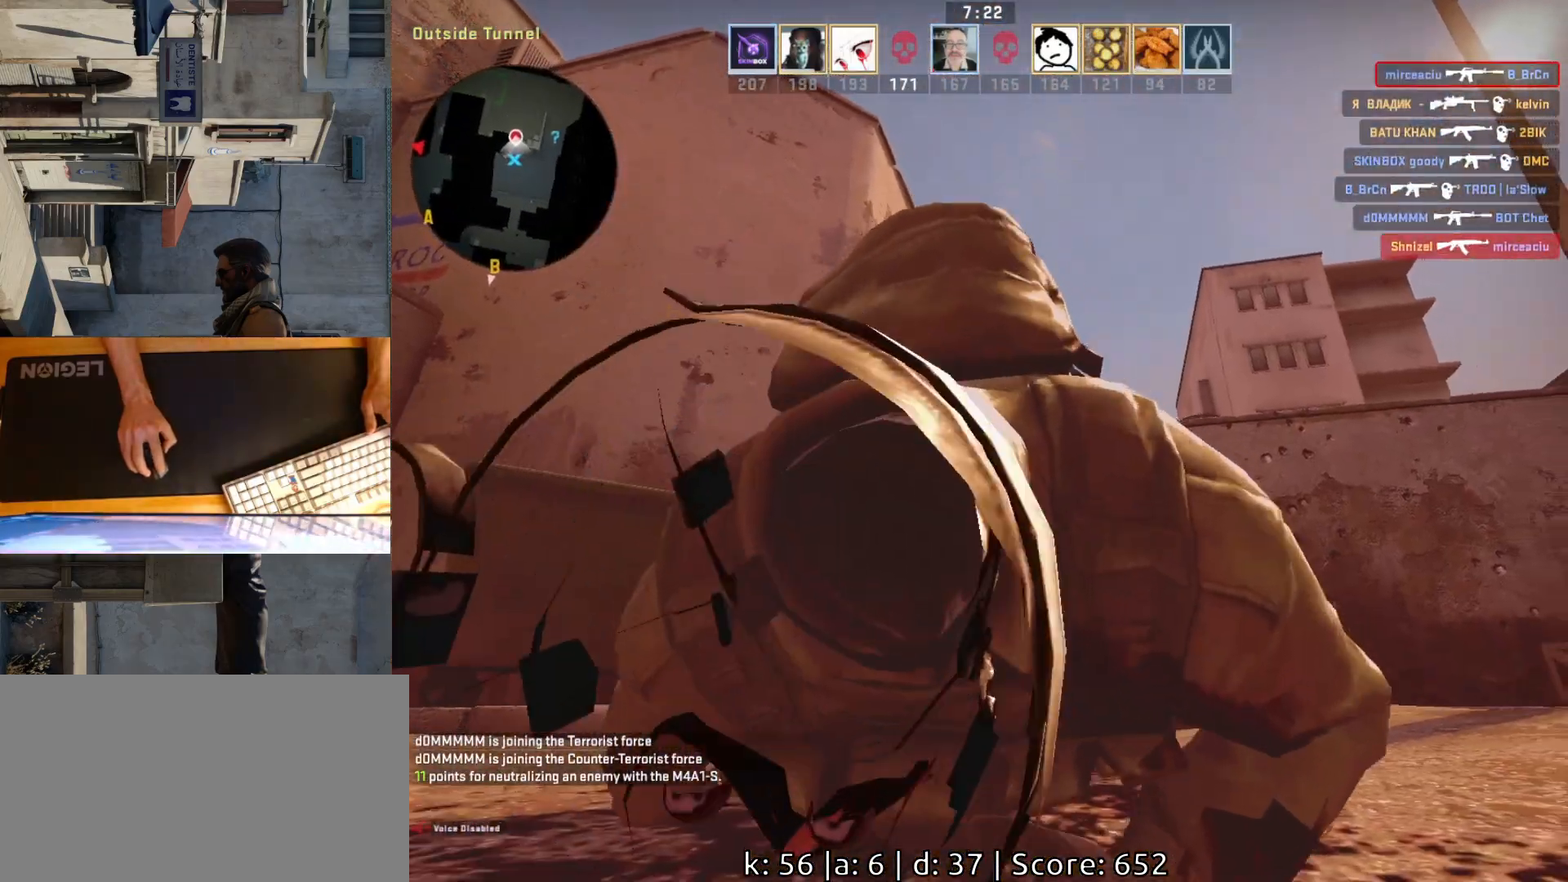
{"keys": [], "mouse": [], "events": []}
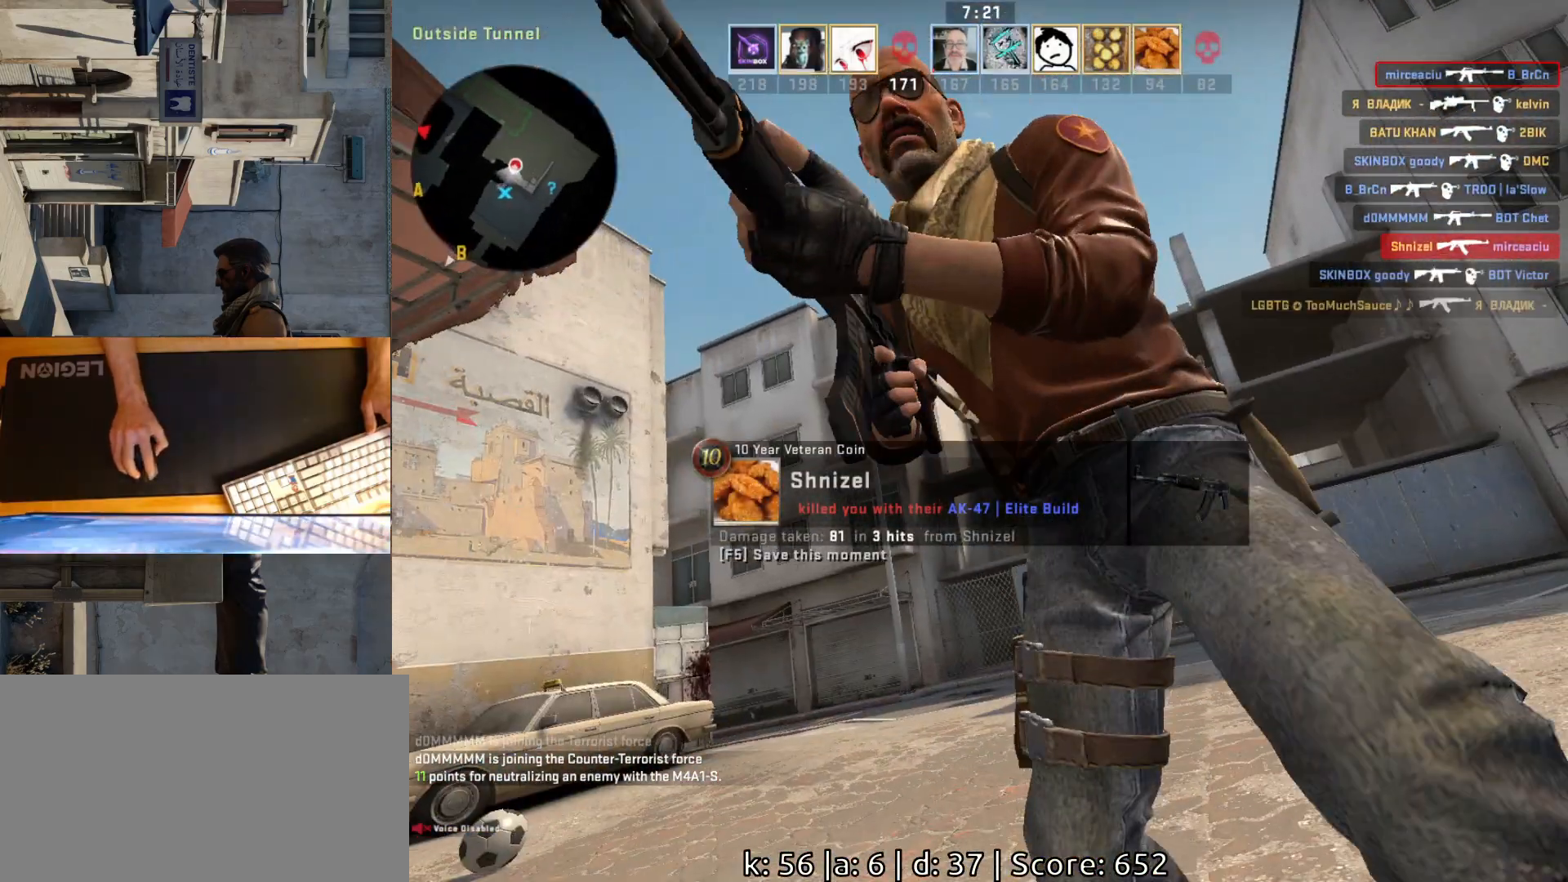
{"keys": [], "mouse": [], "events": []}
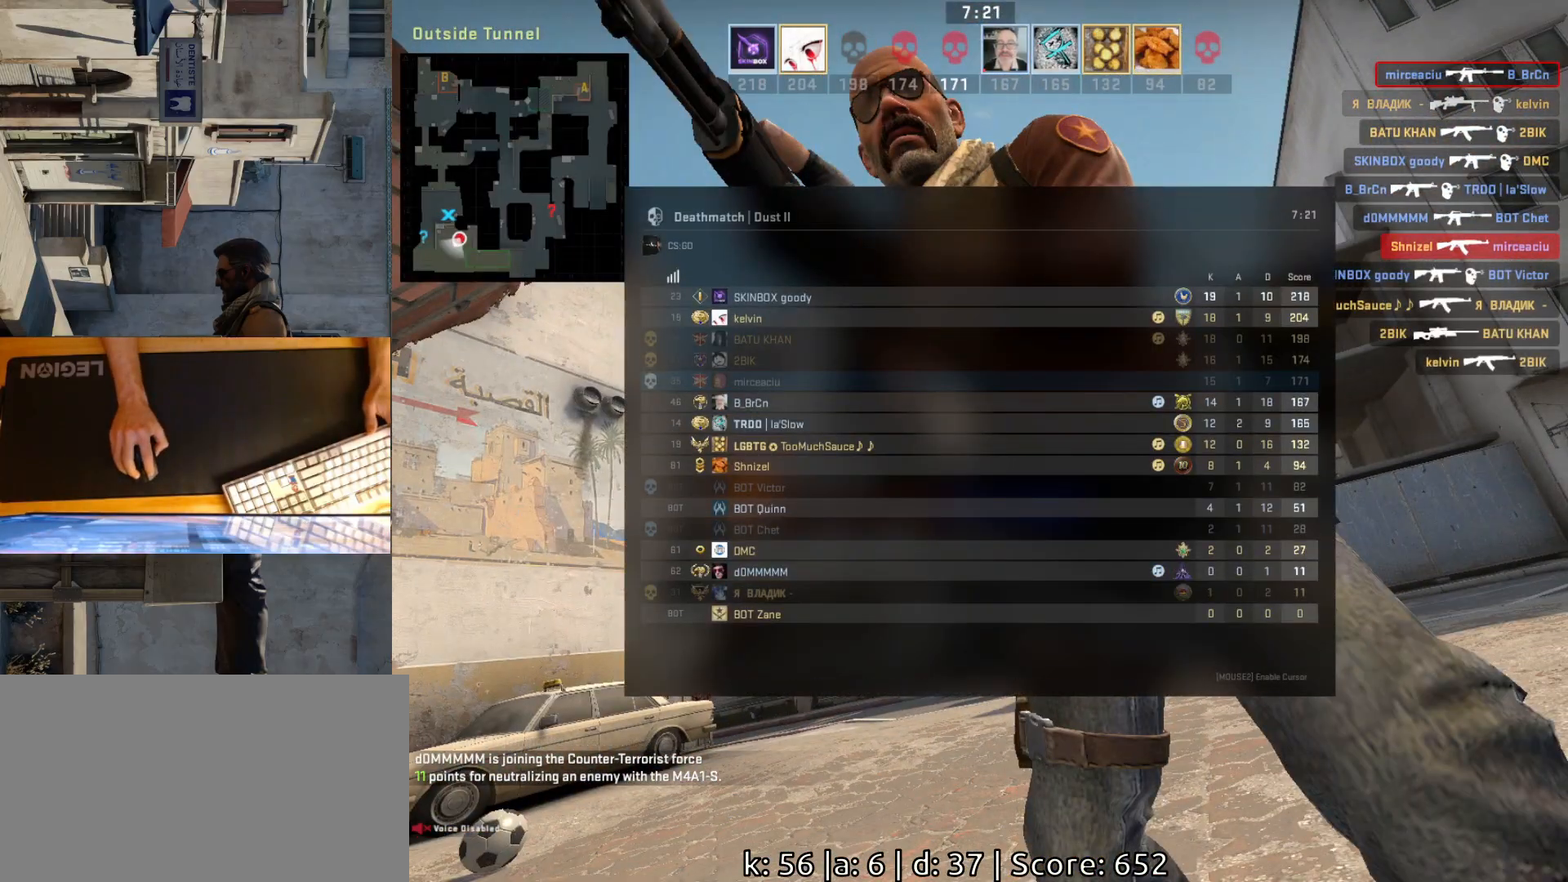
{"keys": [], "mouse": [], "events": []}
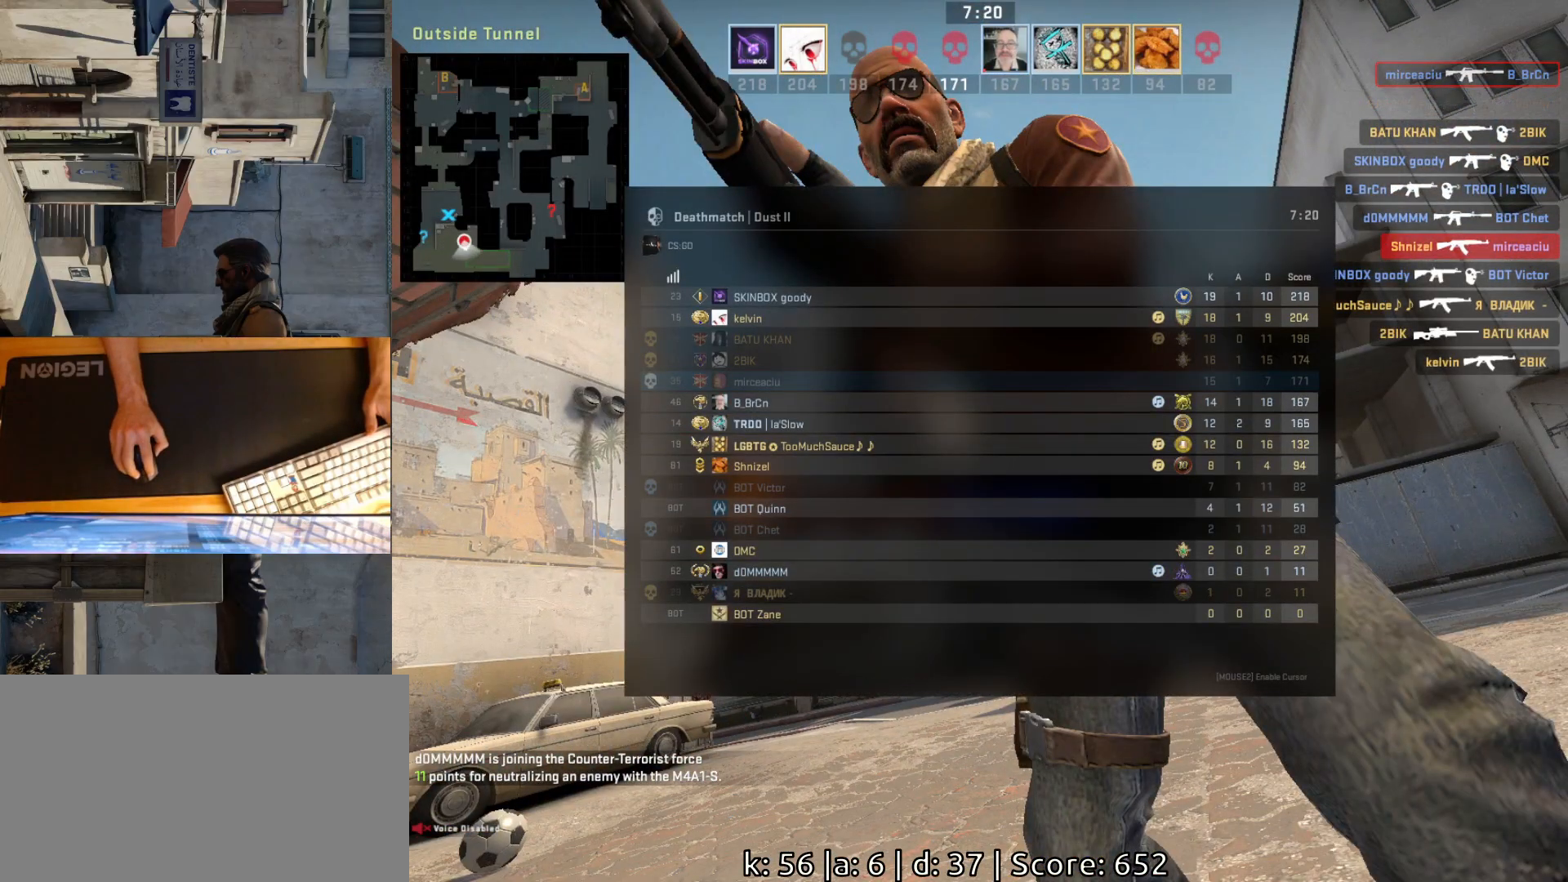
{"keys": [], "mouse": [], "events": []}
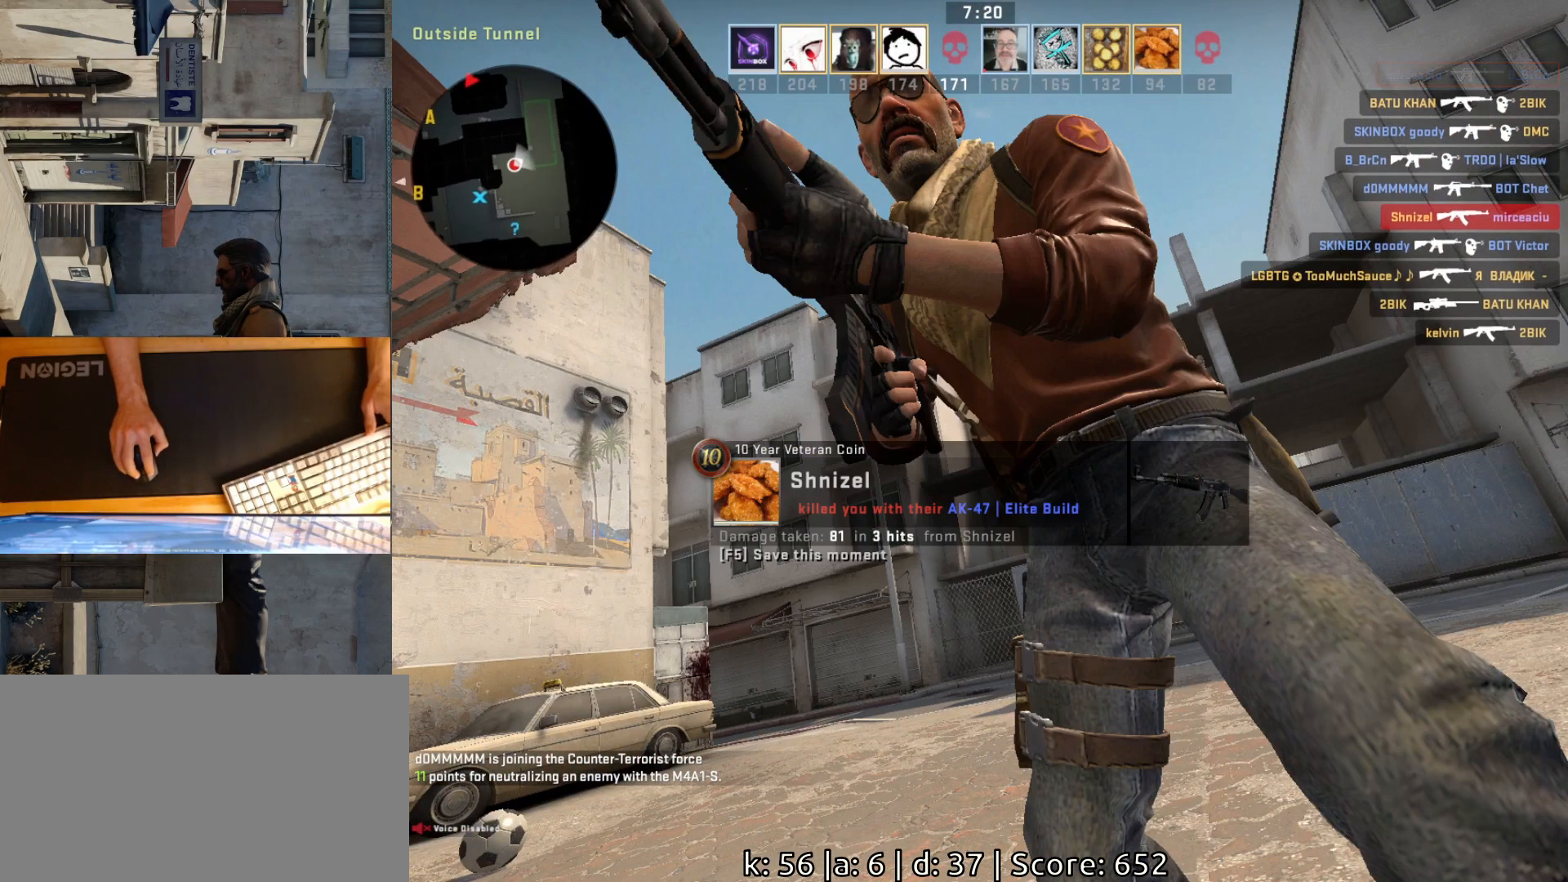
{"keys": [], "mouse": [], "events": []}
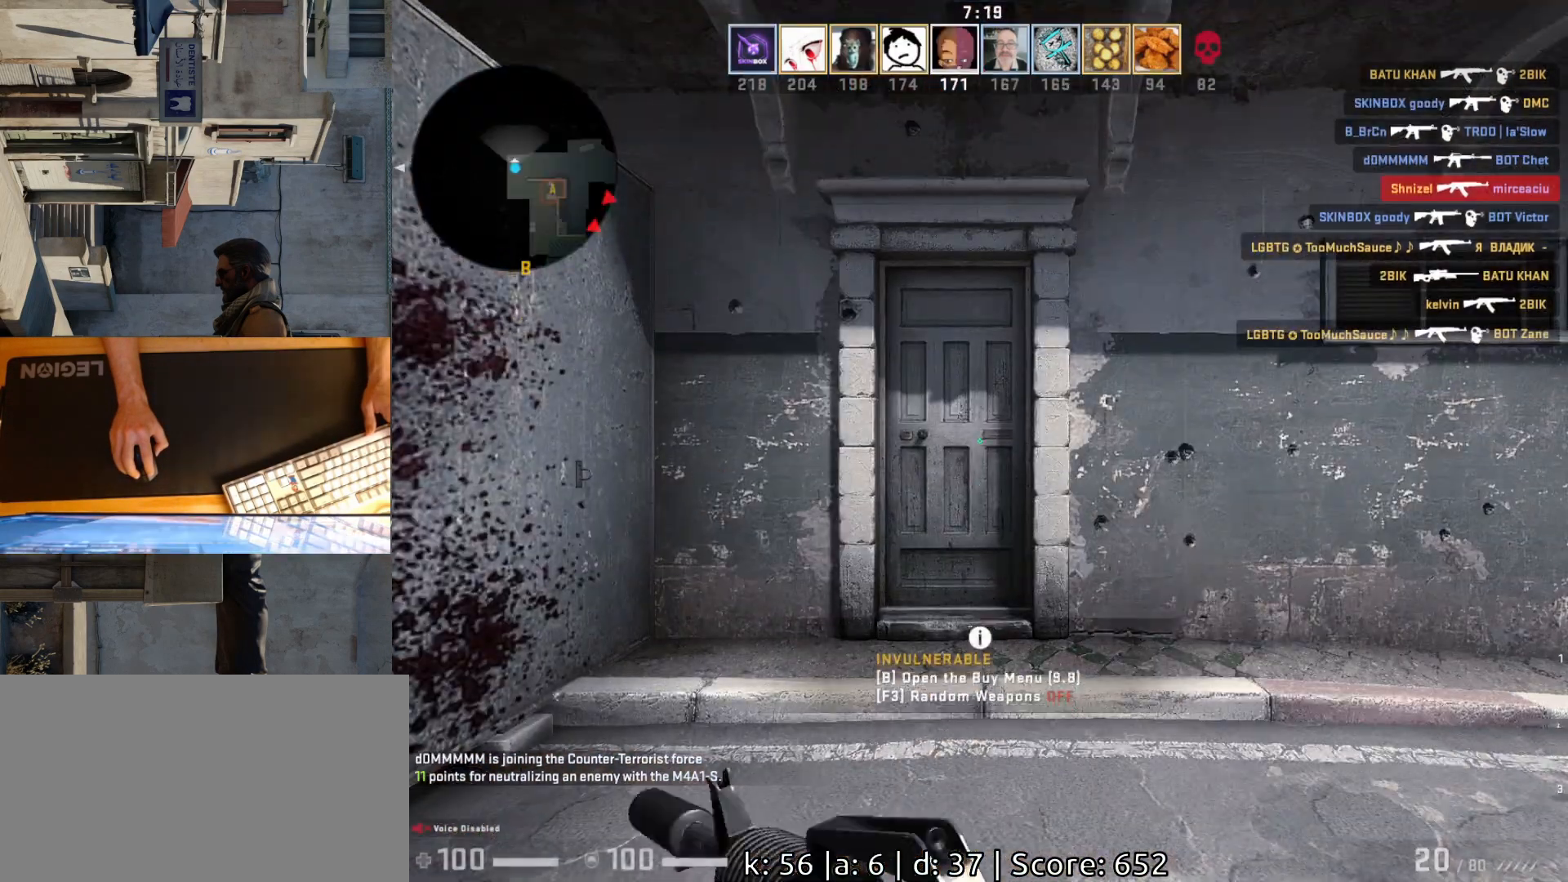
{"keys": [], "mouse": [], "events": []}
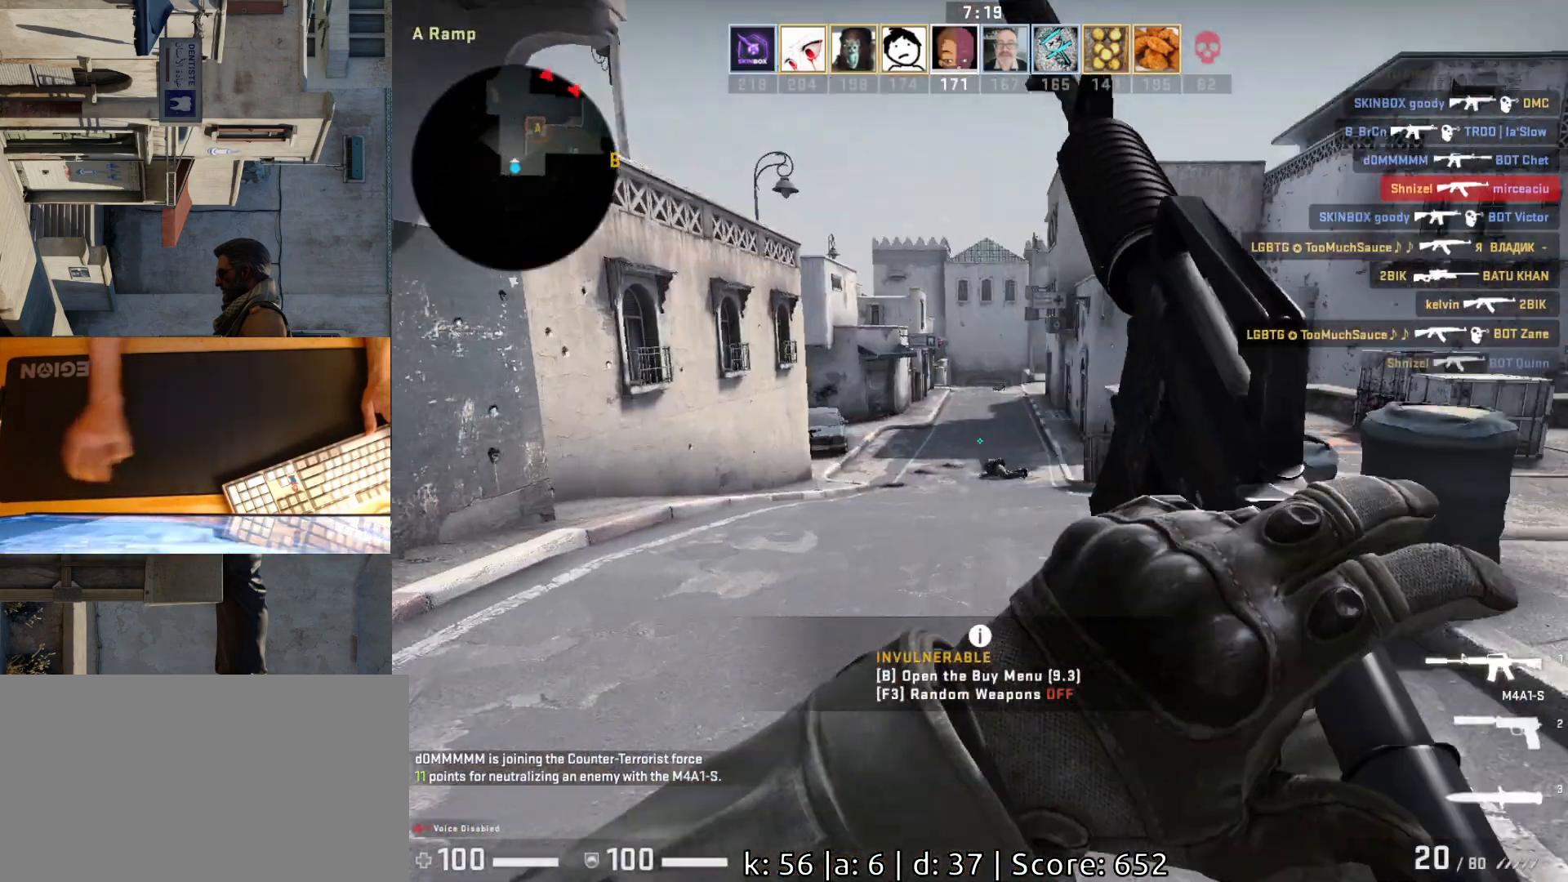
{"keys": ["d"], "mouse": [], "events": [[450, "d", "down"]]}
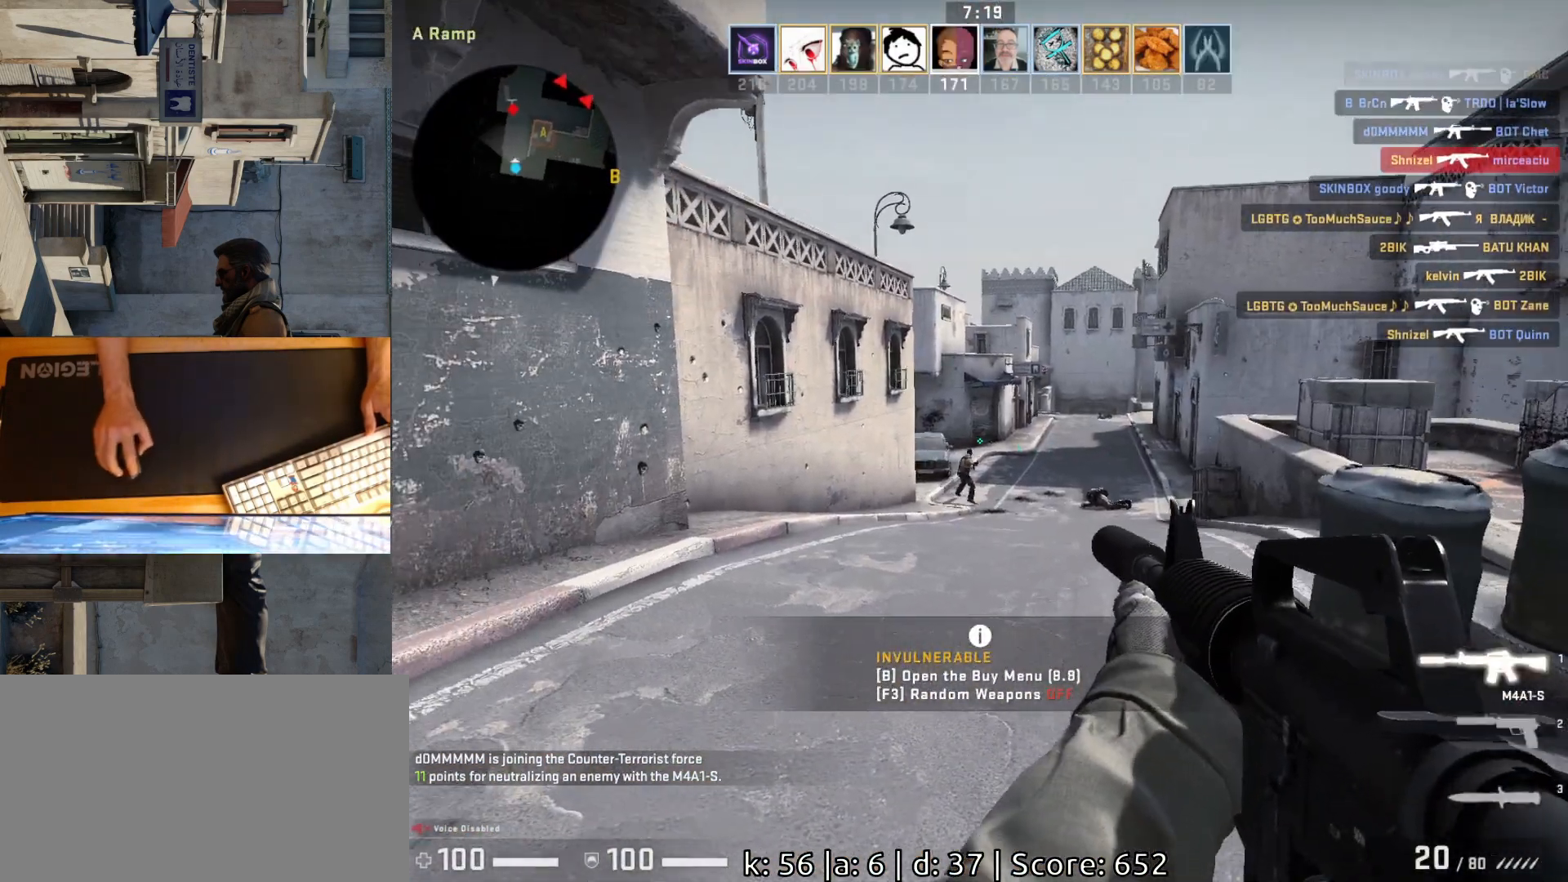
{"keys": [], "mouse": ["left"], "events": [[33, "a", "down"], [67, "d", "up"], [150, "d", "down"], [183, "a", "up"], [250, "d", "up"], [367, "mouse_left", "down"]]}
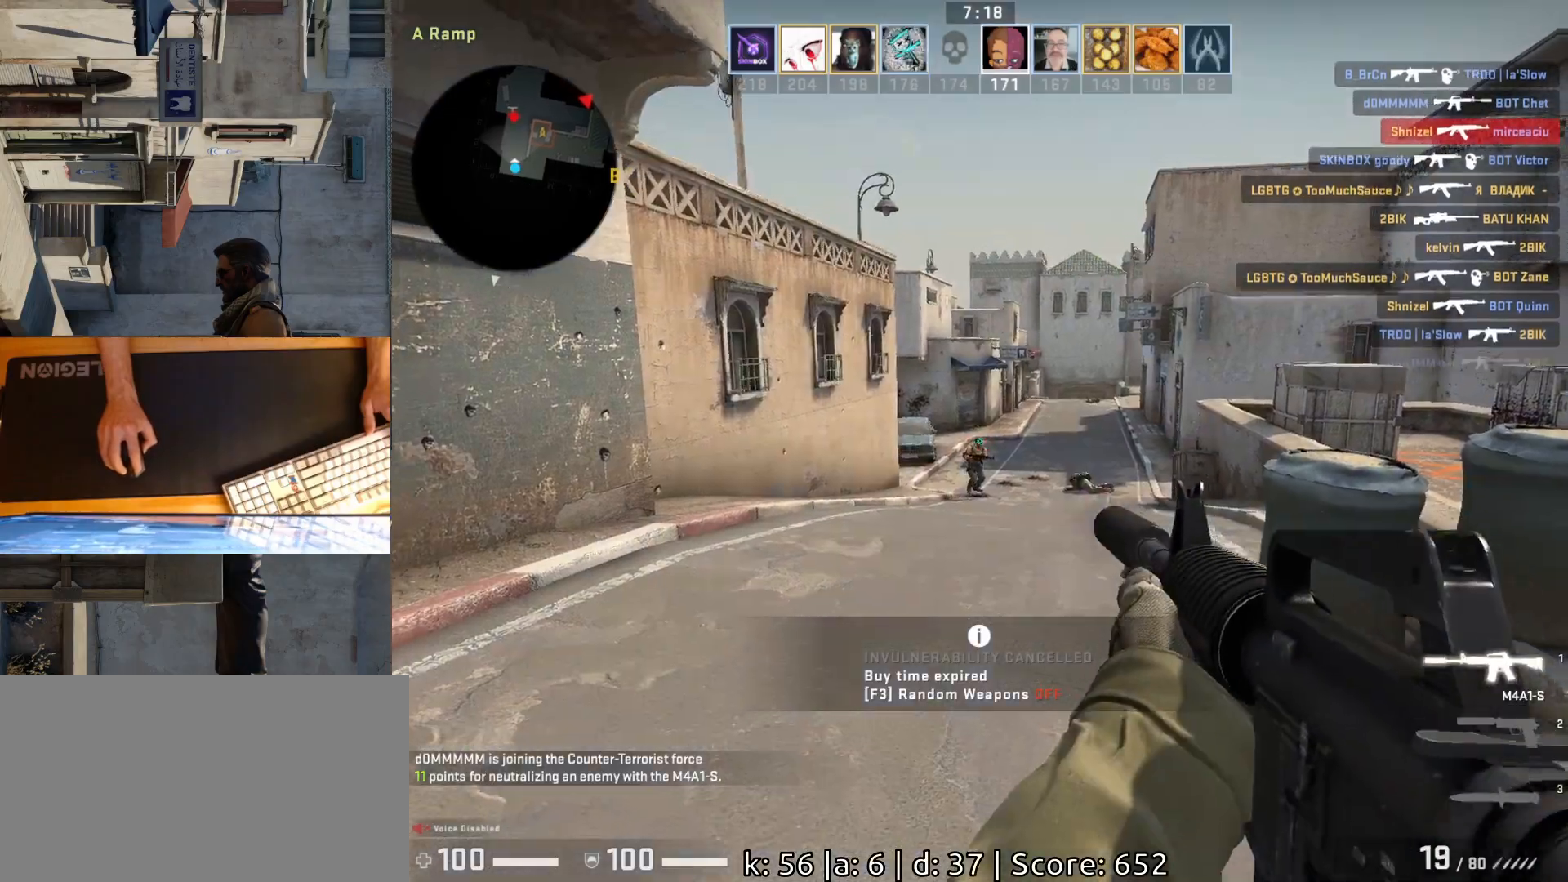
{"keys": [], "mouse": ["left"], "events": []}
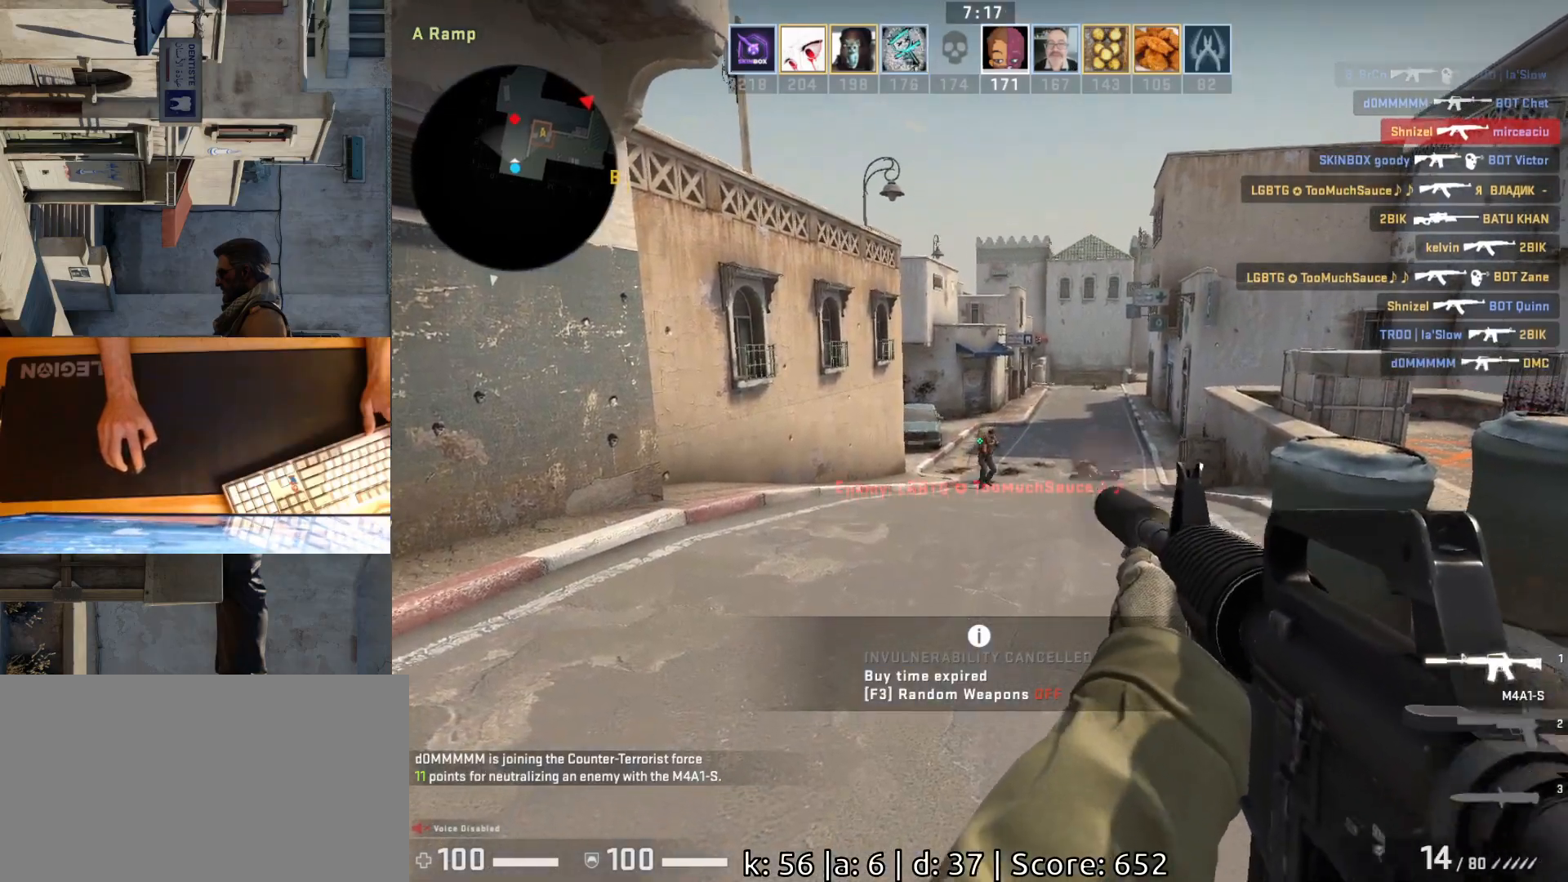
{"keys": ["d", "w"], "mouse": [], "events": [[100, "mouse_left", "up"], [283, "d", "down"], [433, "w", "down"]]}
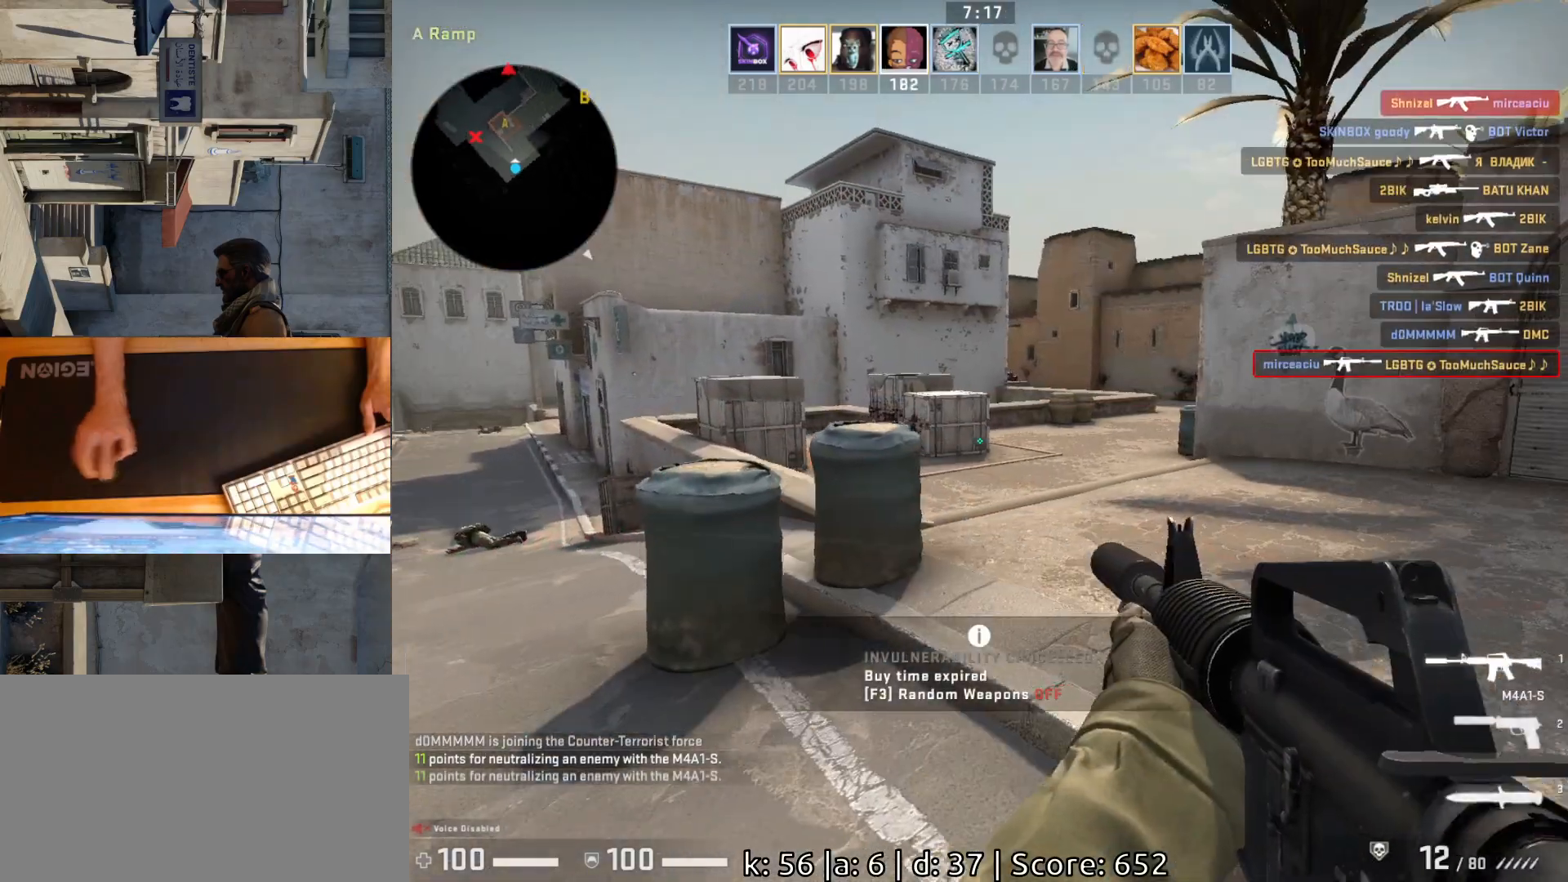
{"keys": [], "mouse": [], "events": [[167, "w", "up"], [267, "d", "up"], [283, "a", "down"], [383, "d", "down"], [433, "a", "up"], [483, "d", "up"]]}
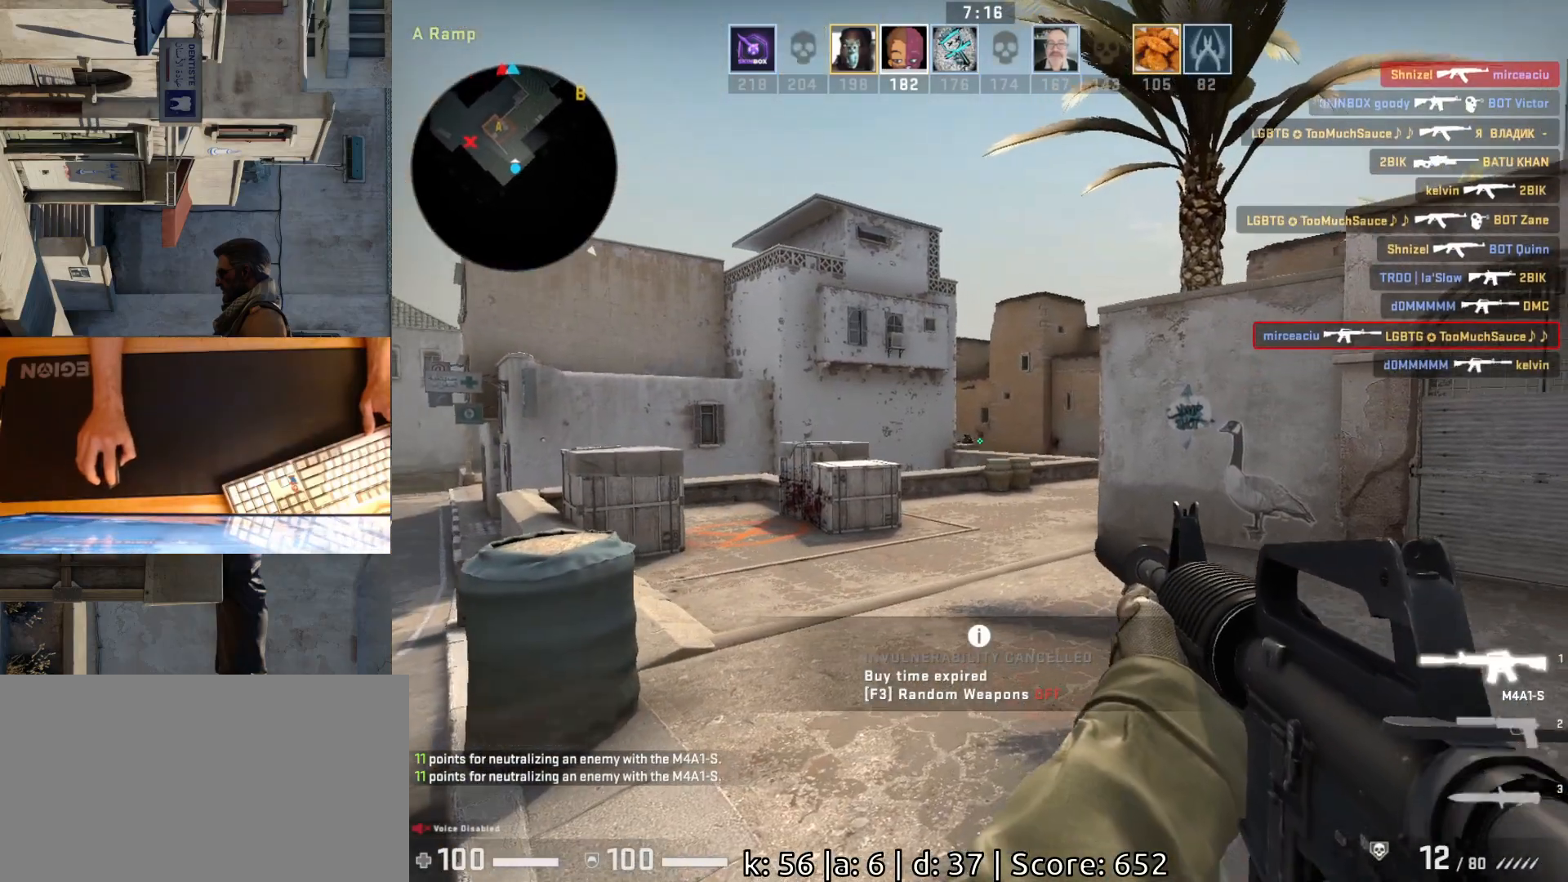
{"keys": [], "mouse": [], "events": [[183, "mouse_left", "down"], [400, "mouse_left", "up"]]}
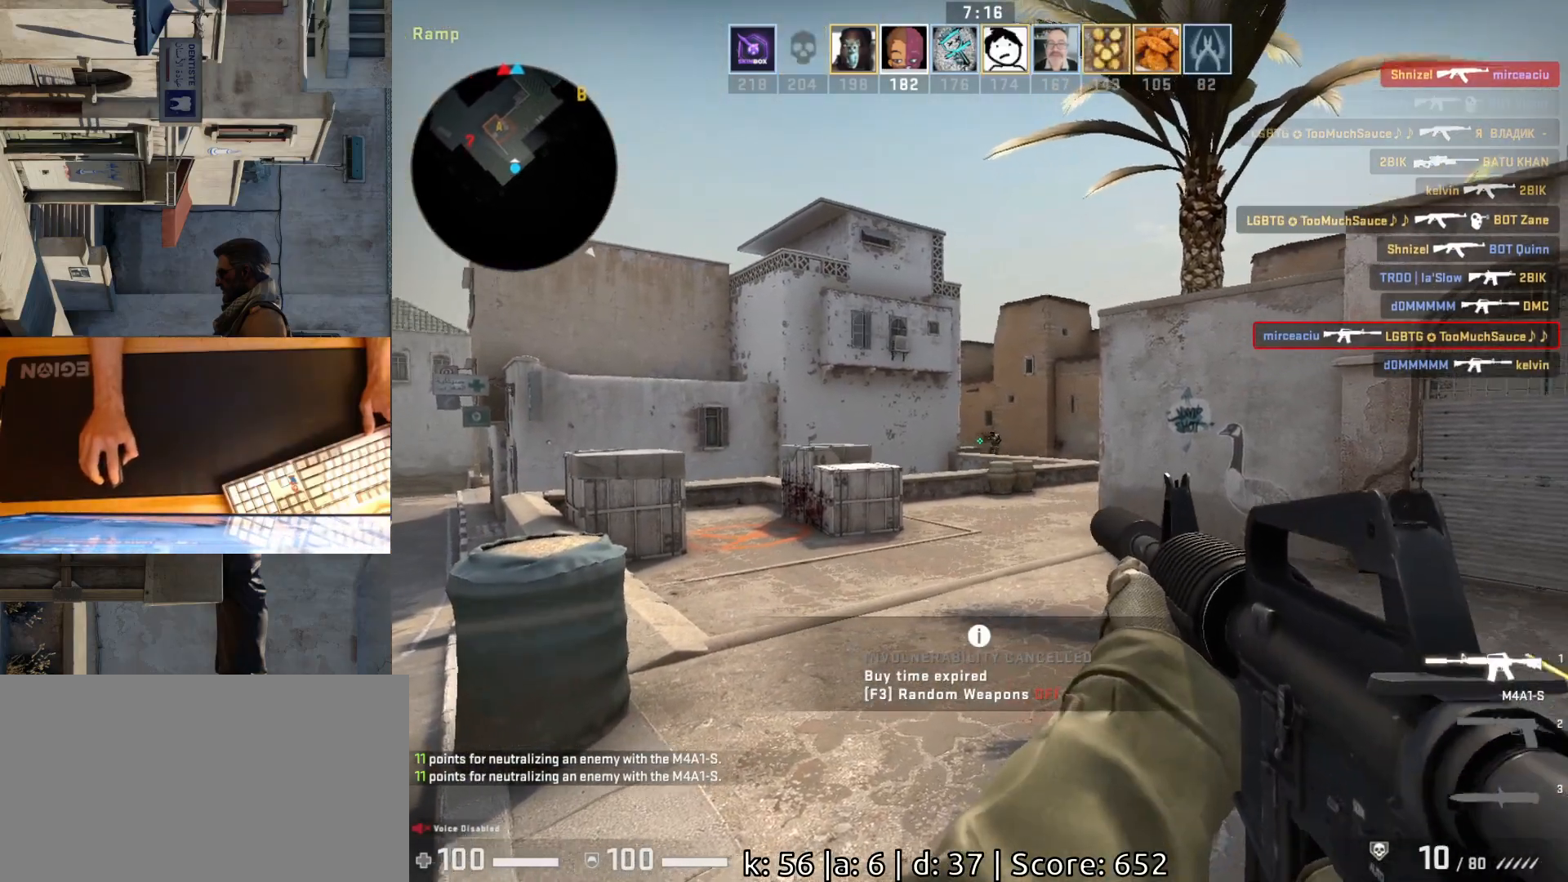
{"keys": [], "mouse": [], "events": [[150, "mouse_left", "down"], [200, "d", "down"], [300, "a", "down"], [333, "d", "up"], [417, "a", "up"], [467, "mouse_left", "up"]]}
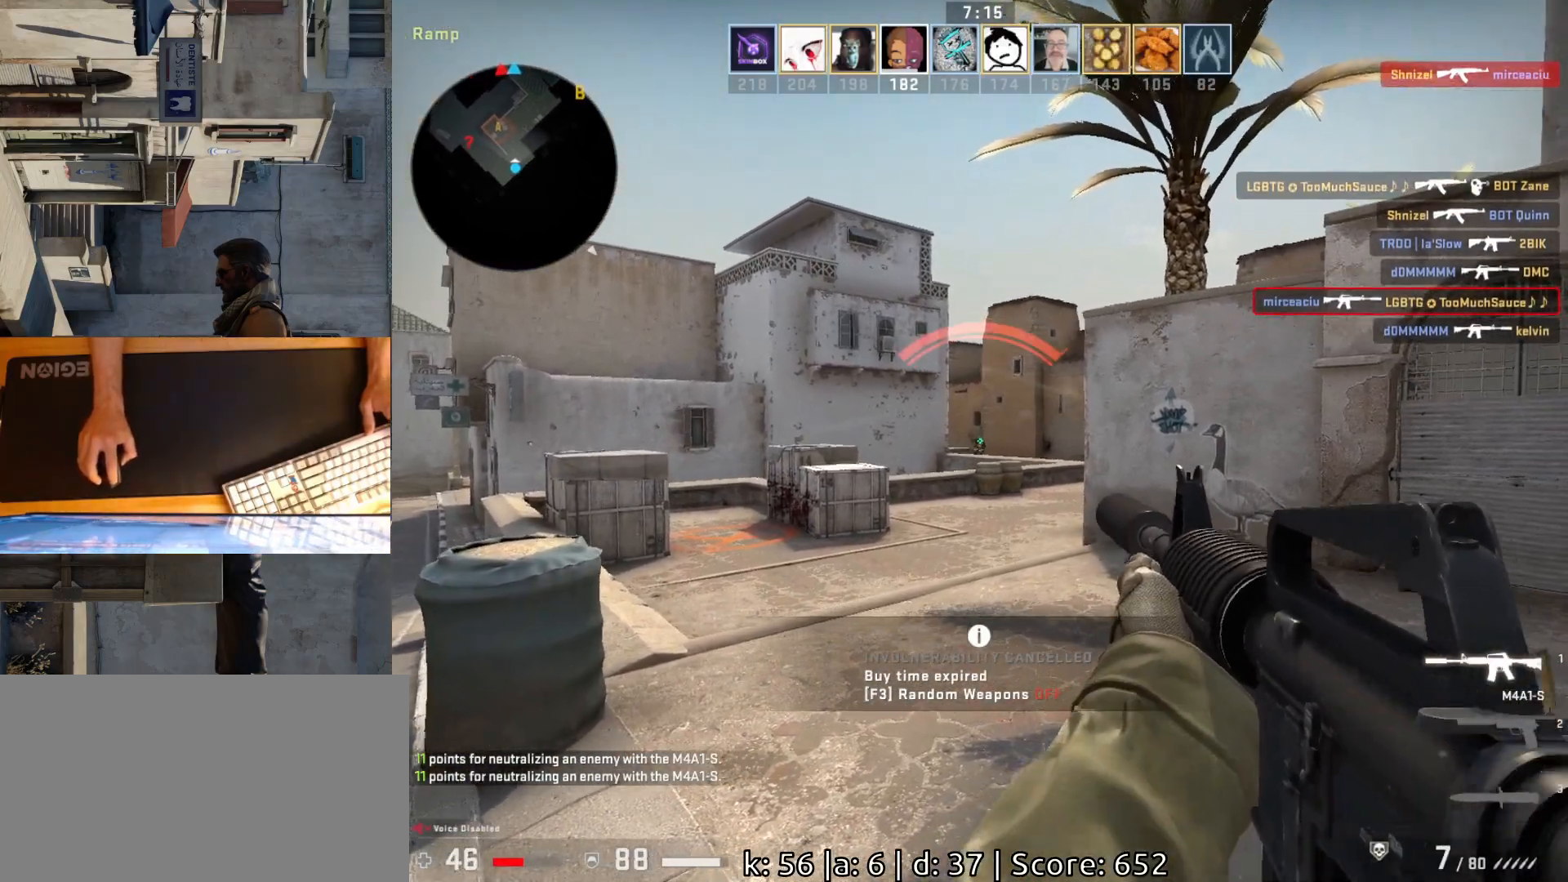
{"keys": [], "mouse": [], "events": [[183, "mouse_left", "down"], [433, "mouse_left", "up"]]}
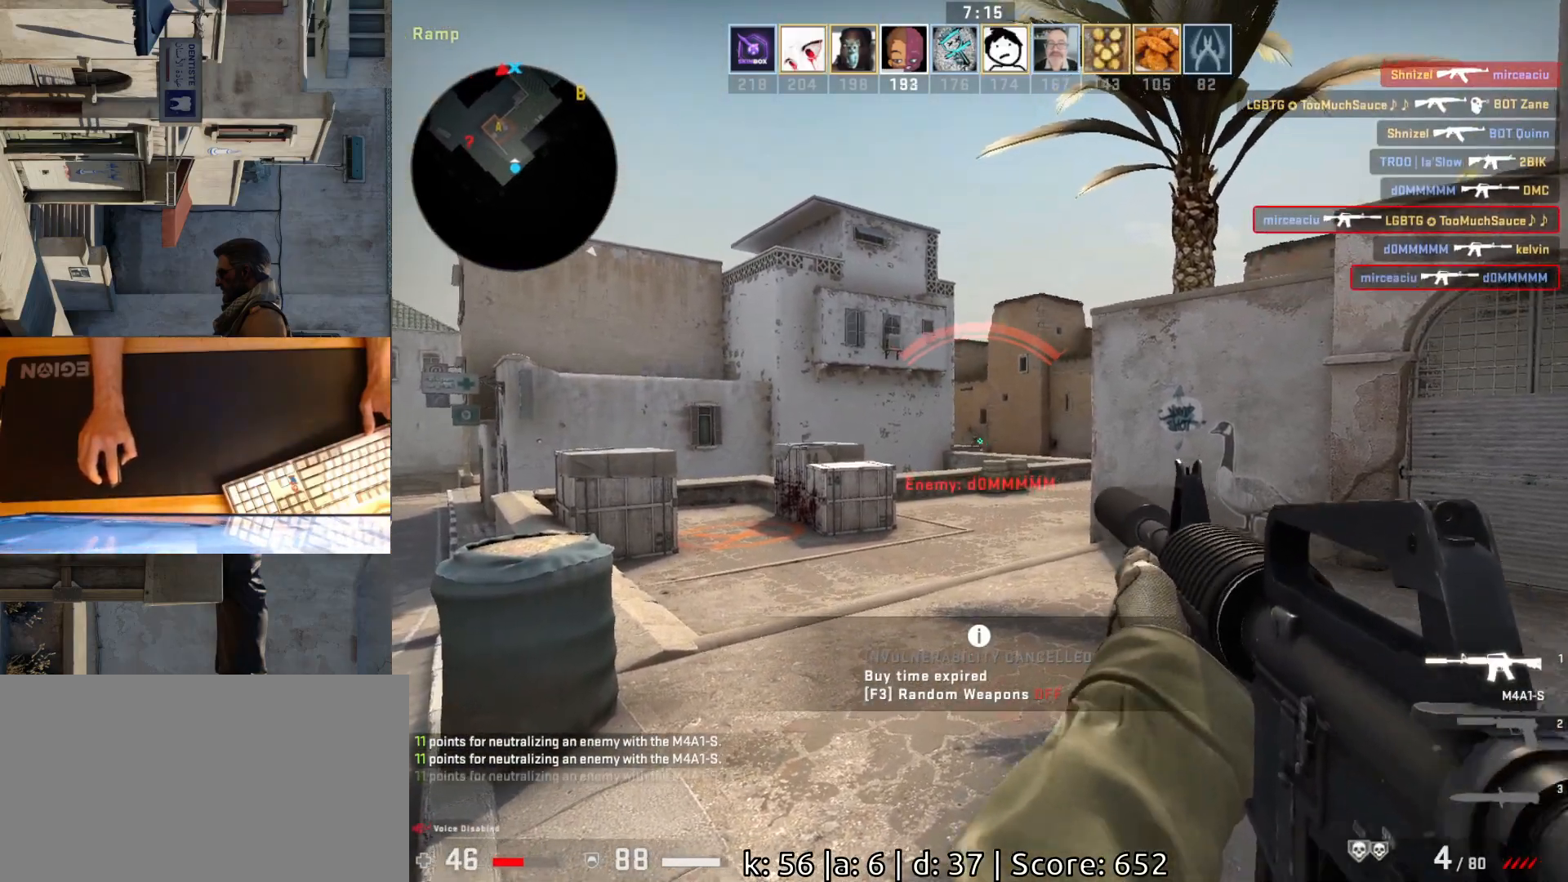
{"keys": ["a"], "mouse": [], "events": [[83, "d", "down"], [300, "a", "down"], [333, "d", "up"]]}
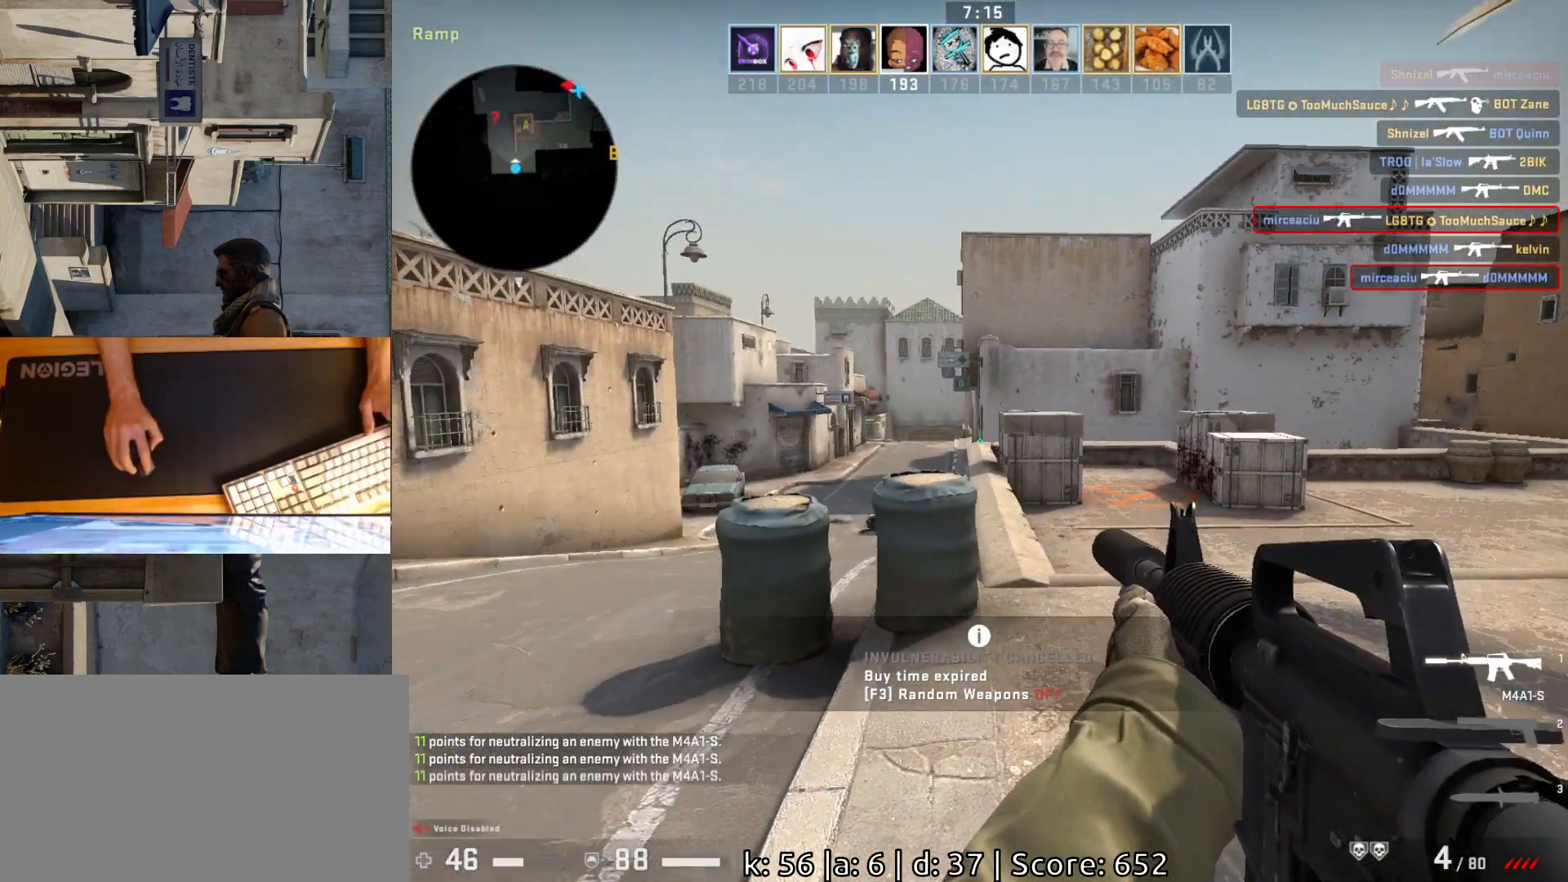
{"keys": ["a"], "mouse": [], "events": [[333, "d", "down"], [350, "a", "up"], [450, "a", "down"], [450, "d", "up"]]}
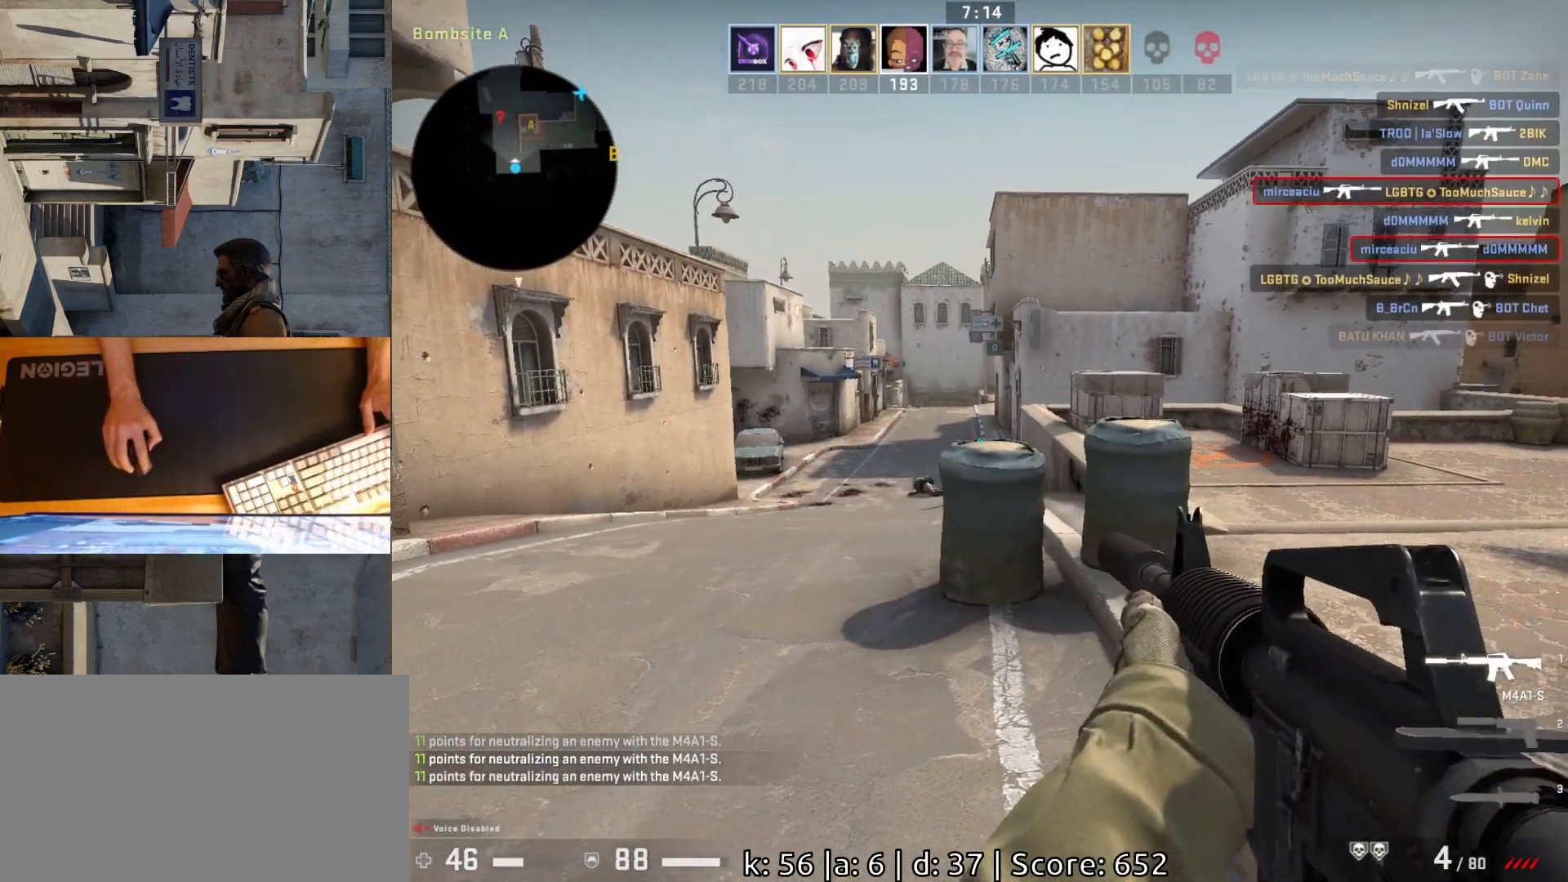
{"keys": [], "mouse": ["left"], "events": [[67, "a", "up"], [200, "a", "down"], [283, "a", "up"], [283, "mouse_left", "down"]]}
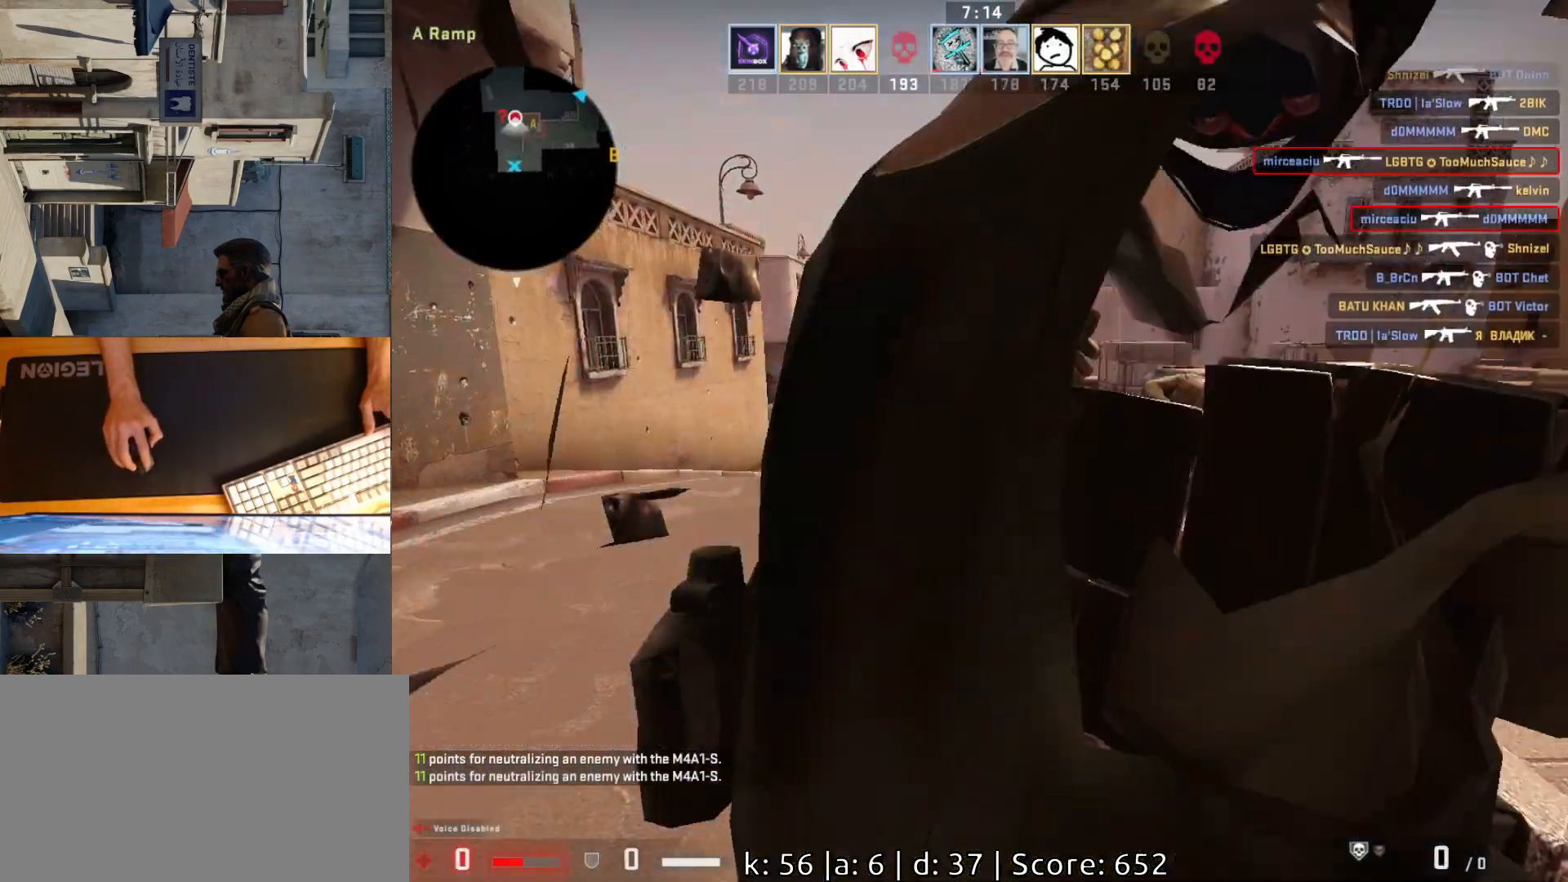
{"keys": [], "mouse": [], "events": [[250, "mouse_left", "up"], [350, "mouse_left", "down"], [450, "mouse_left", "up"]]}
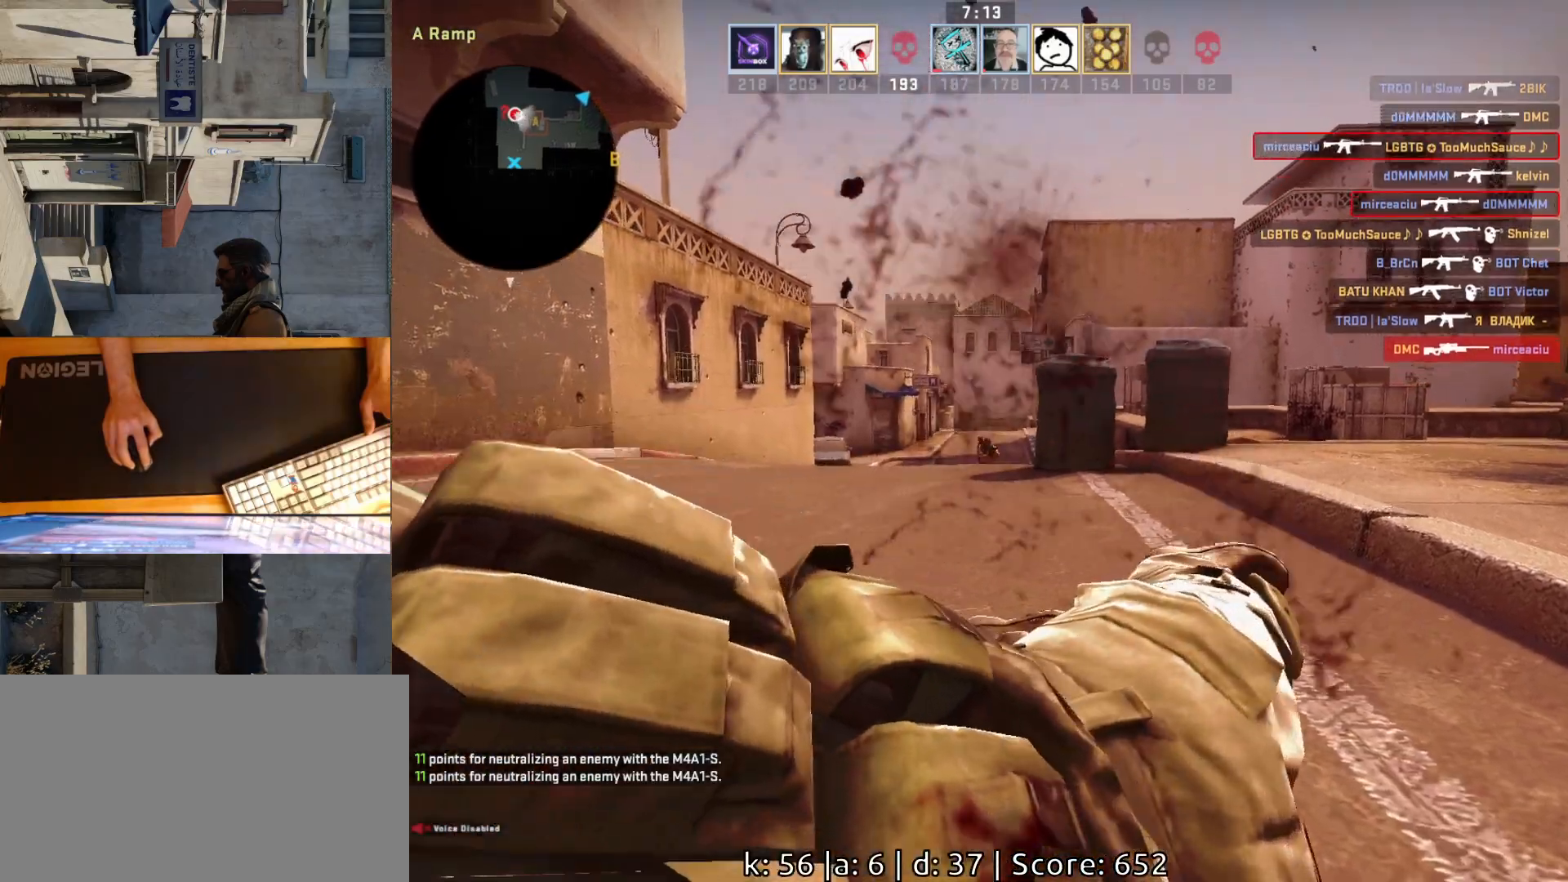
{"keys": [], "mouse": [], "events": [[67, "mouse_left", "down"], [167, "mouse_left", "up"], [283, "mouse_left", "down"], [417, "mouse_left", "up"]]}
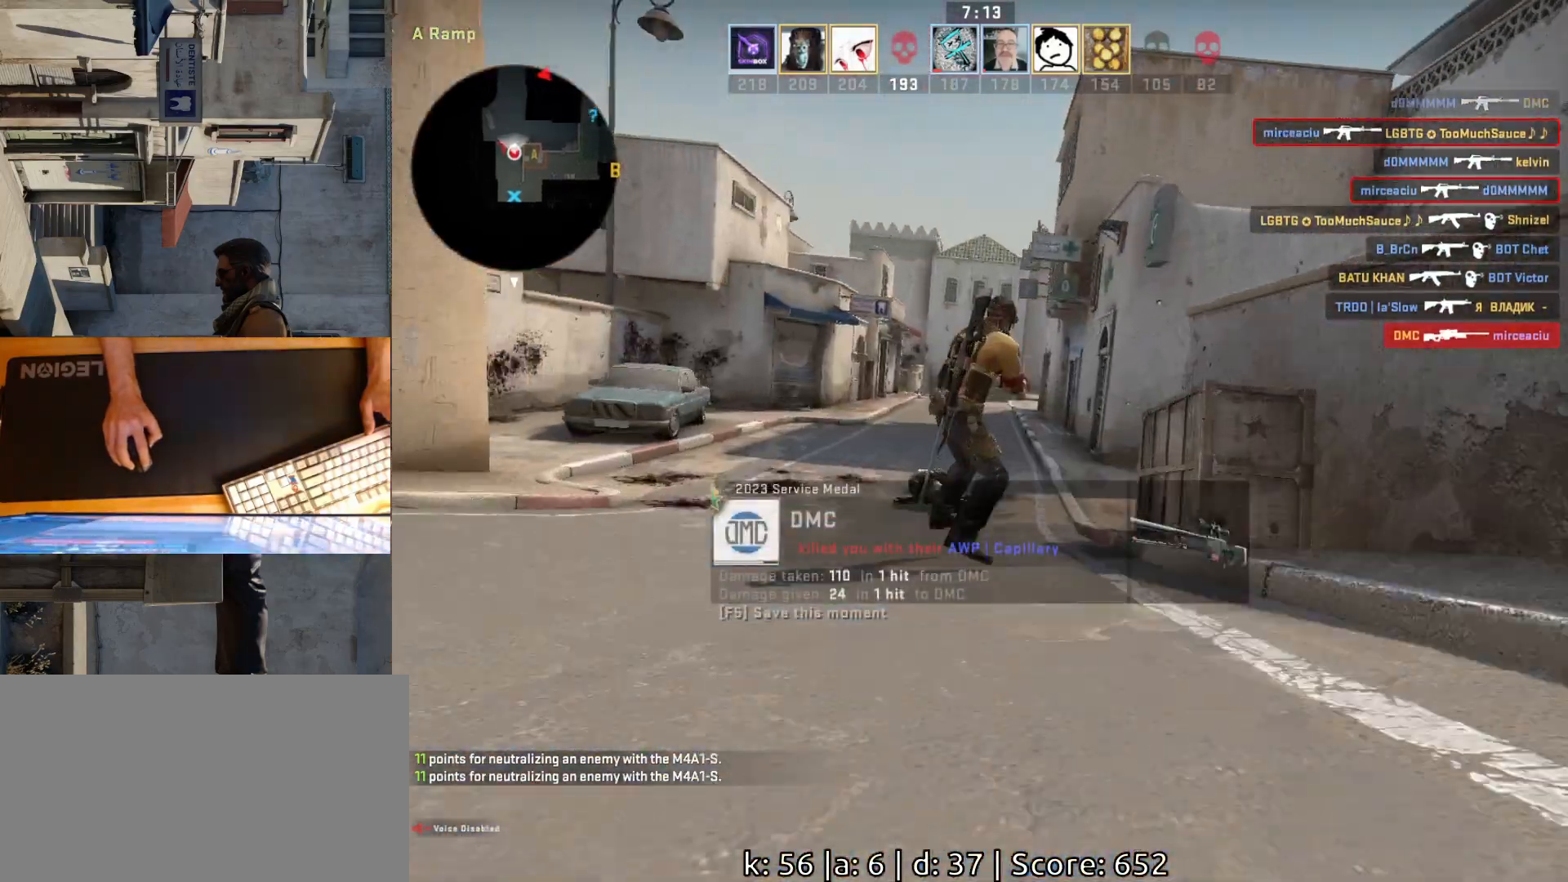
{"keys": [], "mouse": [], "events": [[50, "mouse_left", "down"], [167, "mouse_left", "up"], [300, "mouse_left", "down"], [433, "mouse_left", "up"]]}
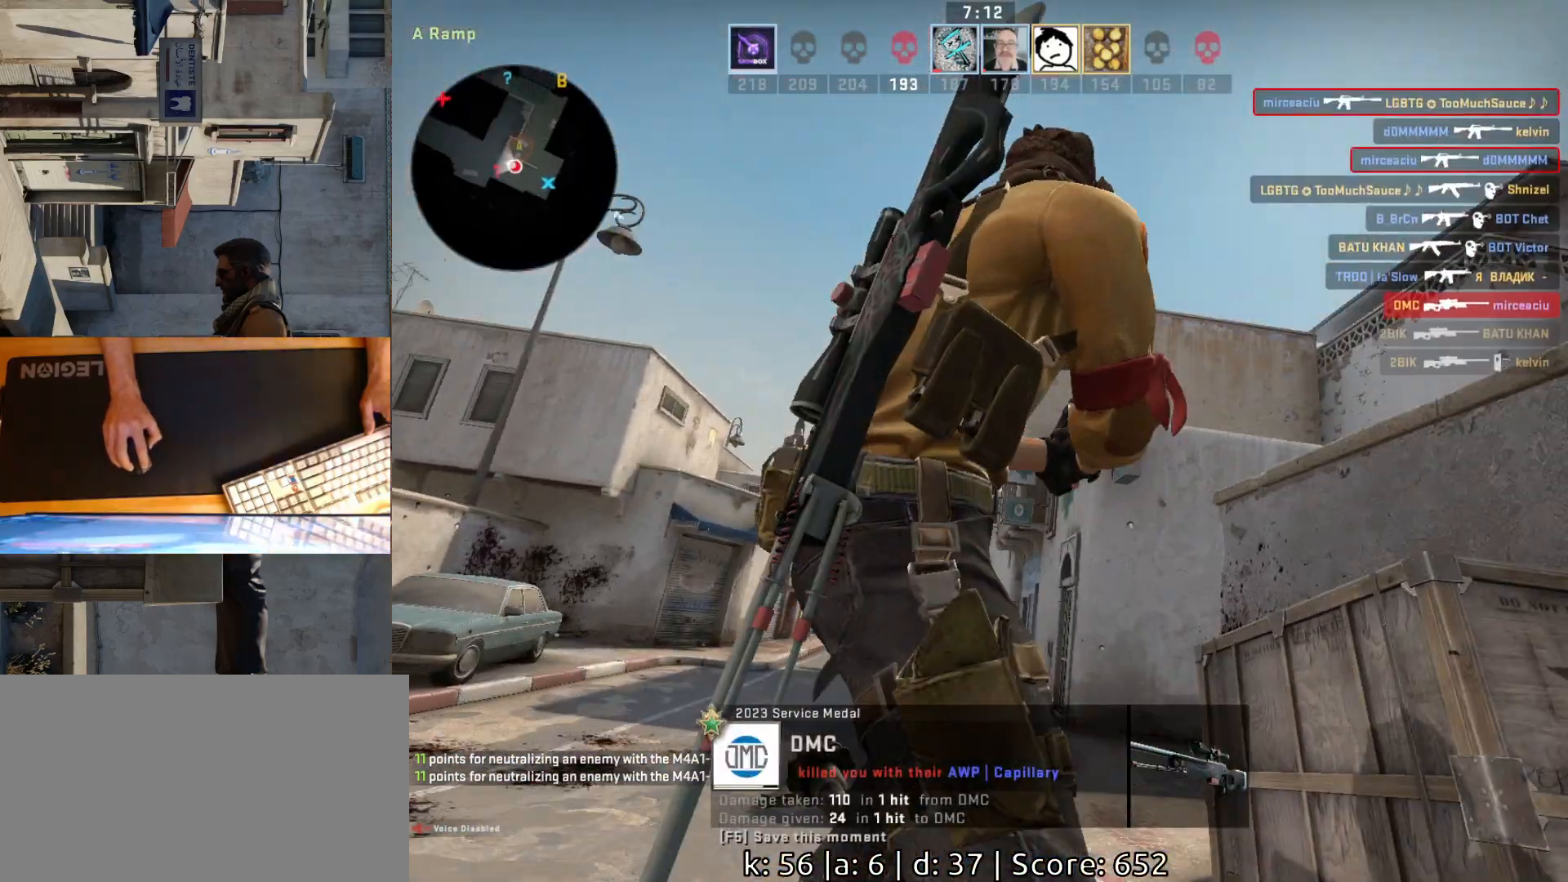
{"keys": [], "mouse": [], "events": []}
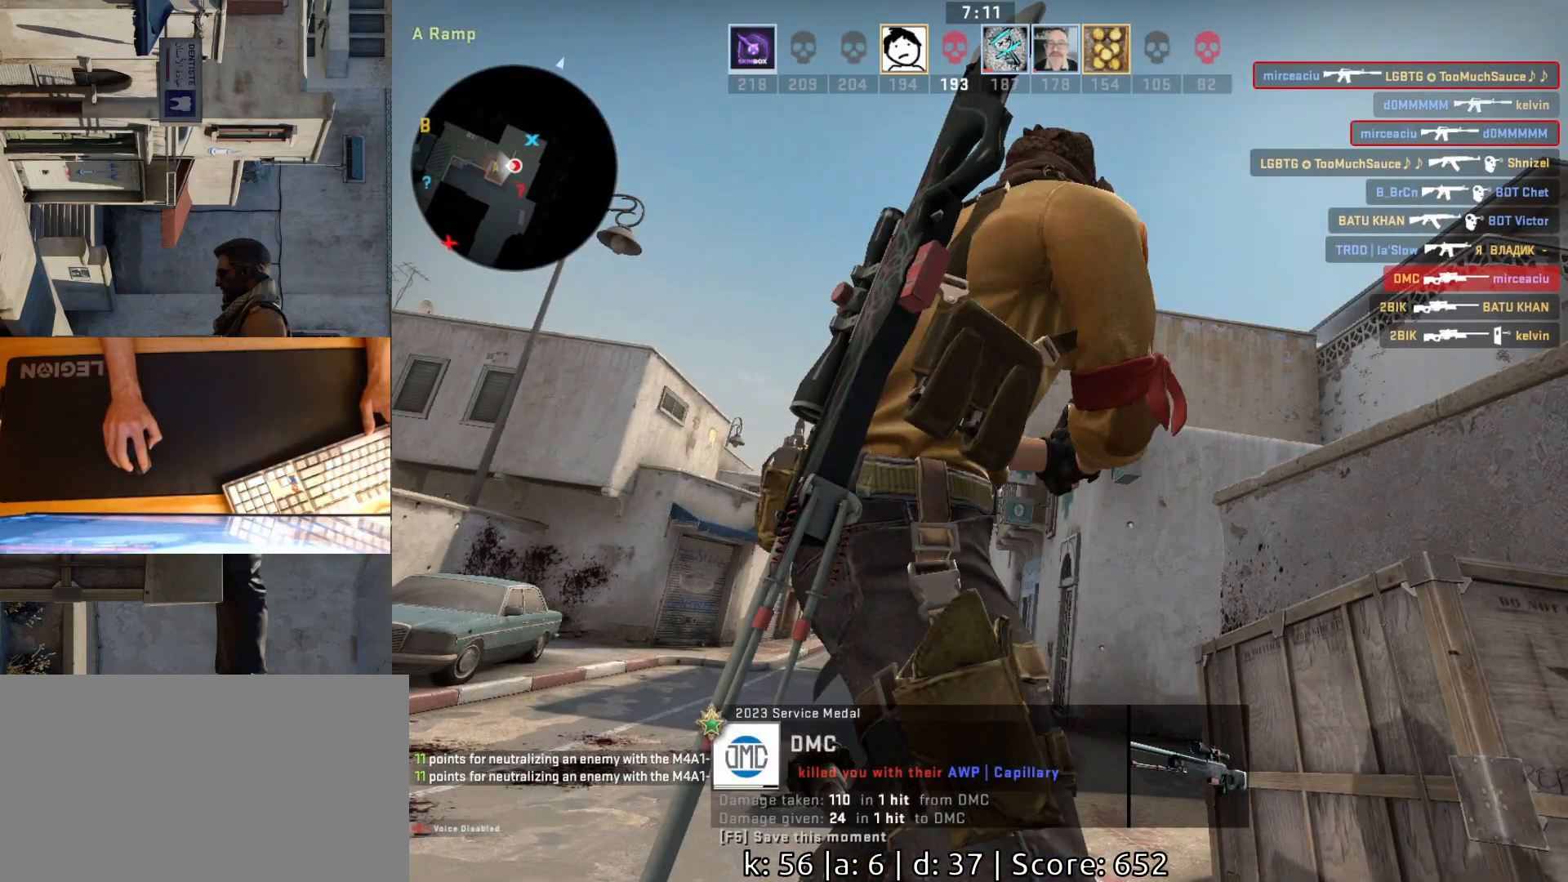
{"keys": [], "mouse": [], "events": []}
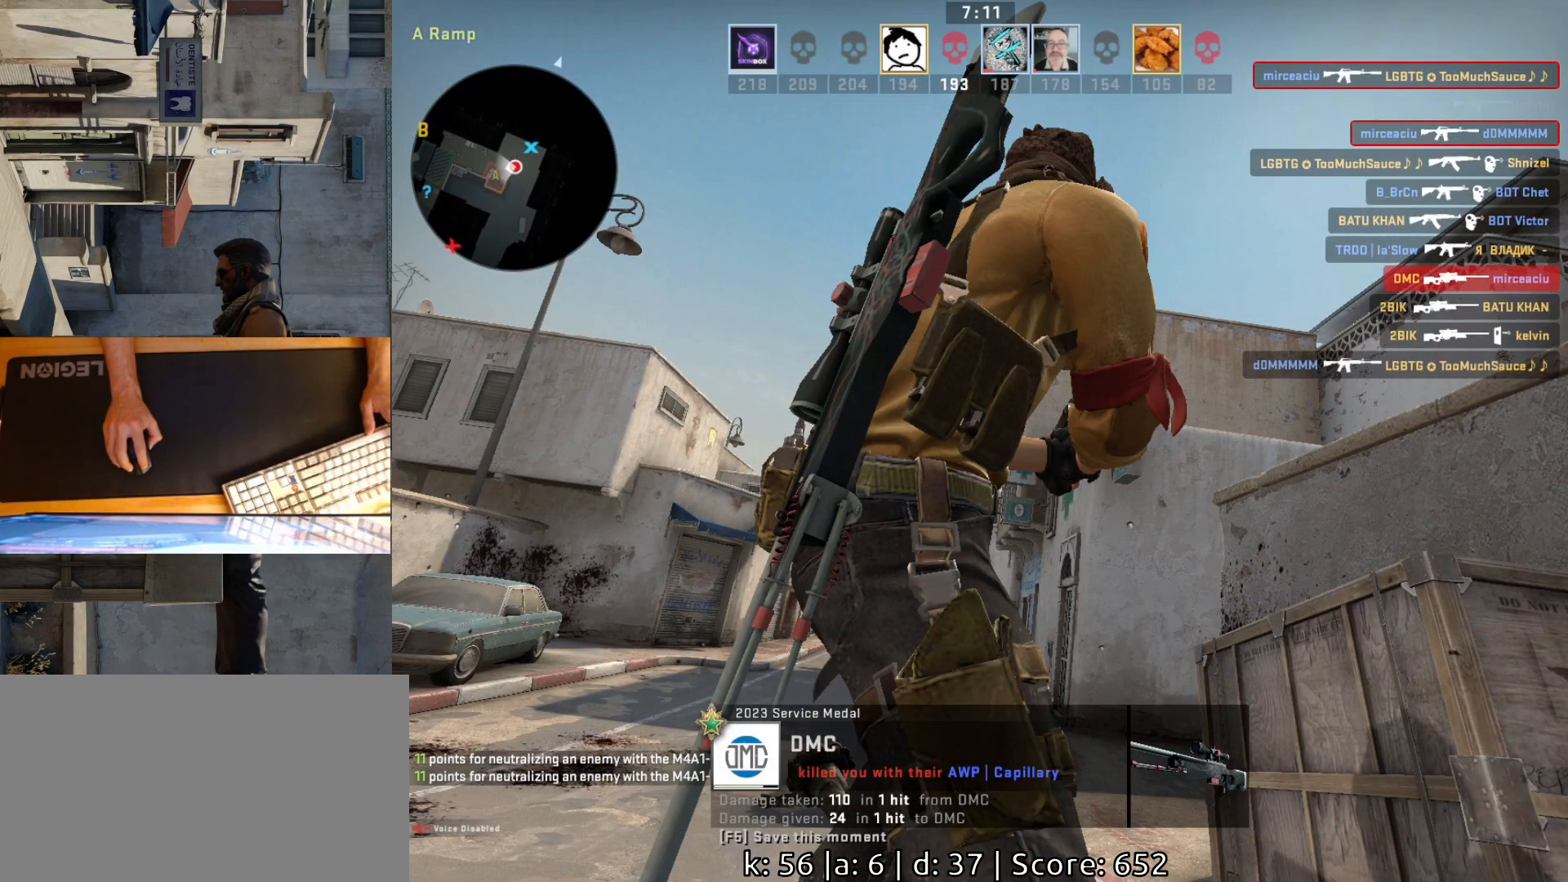
{"keys": [], "mouse": [], "events": []}
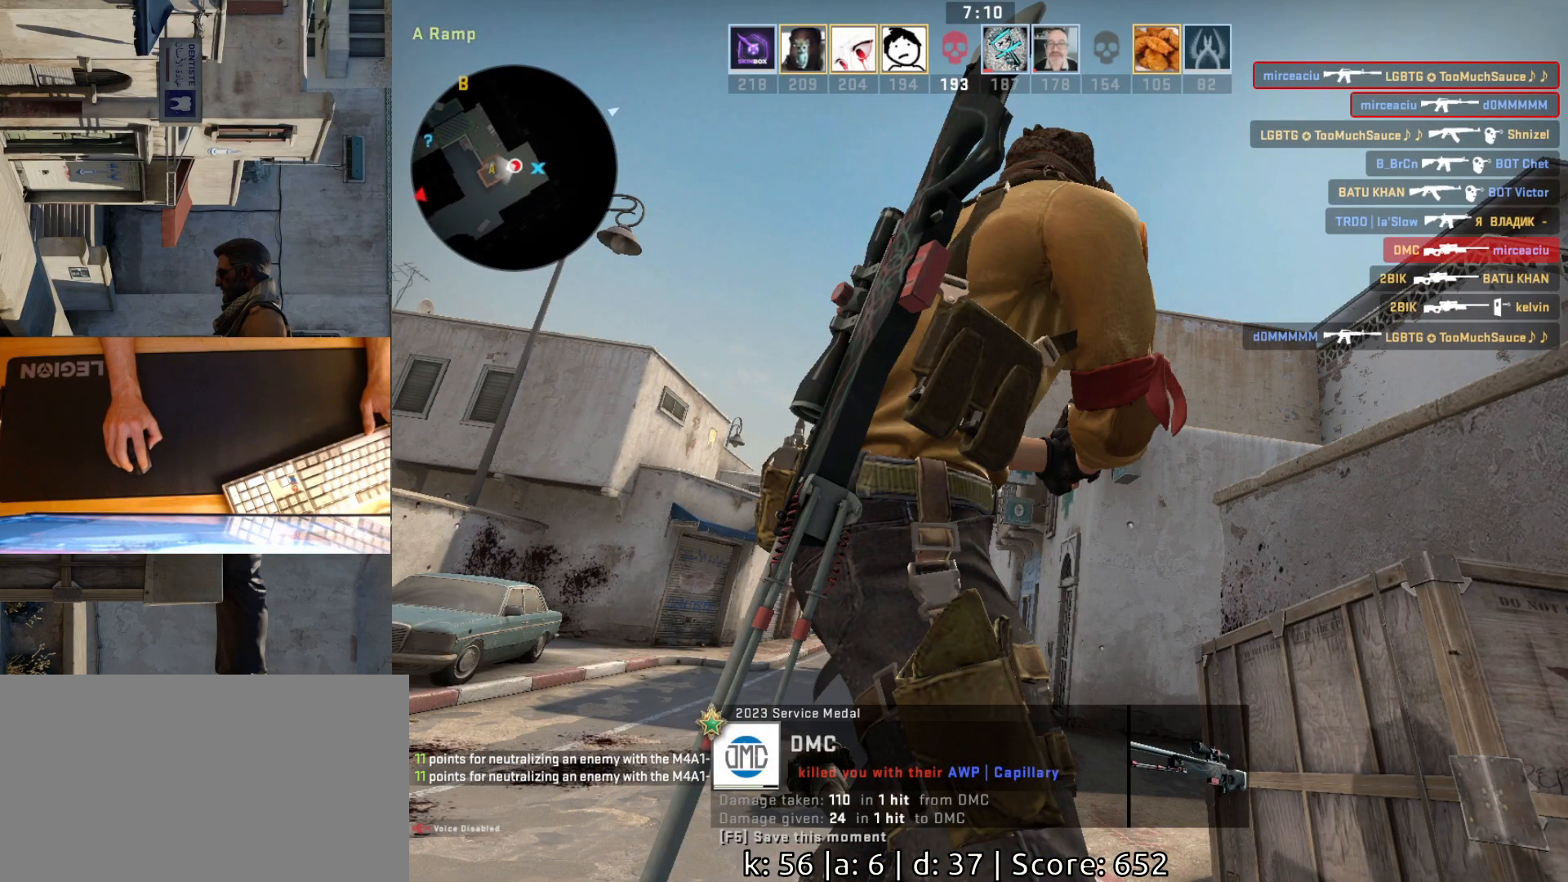
{"keys": [], "mouse": [], "events": []}